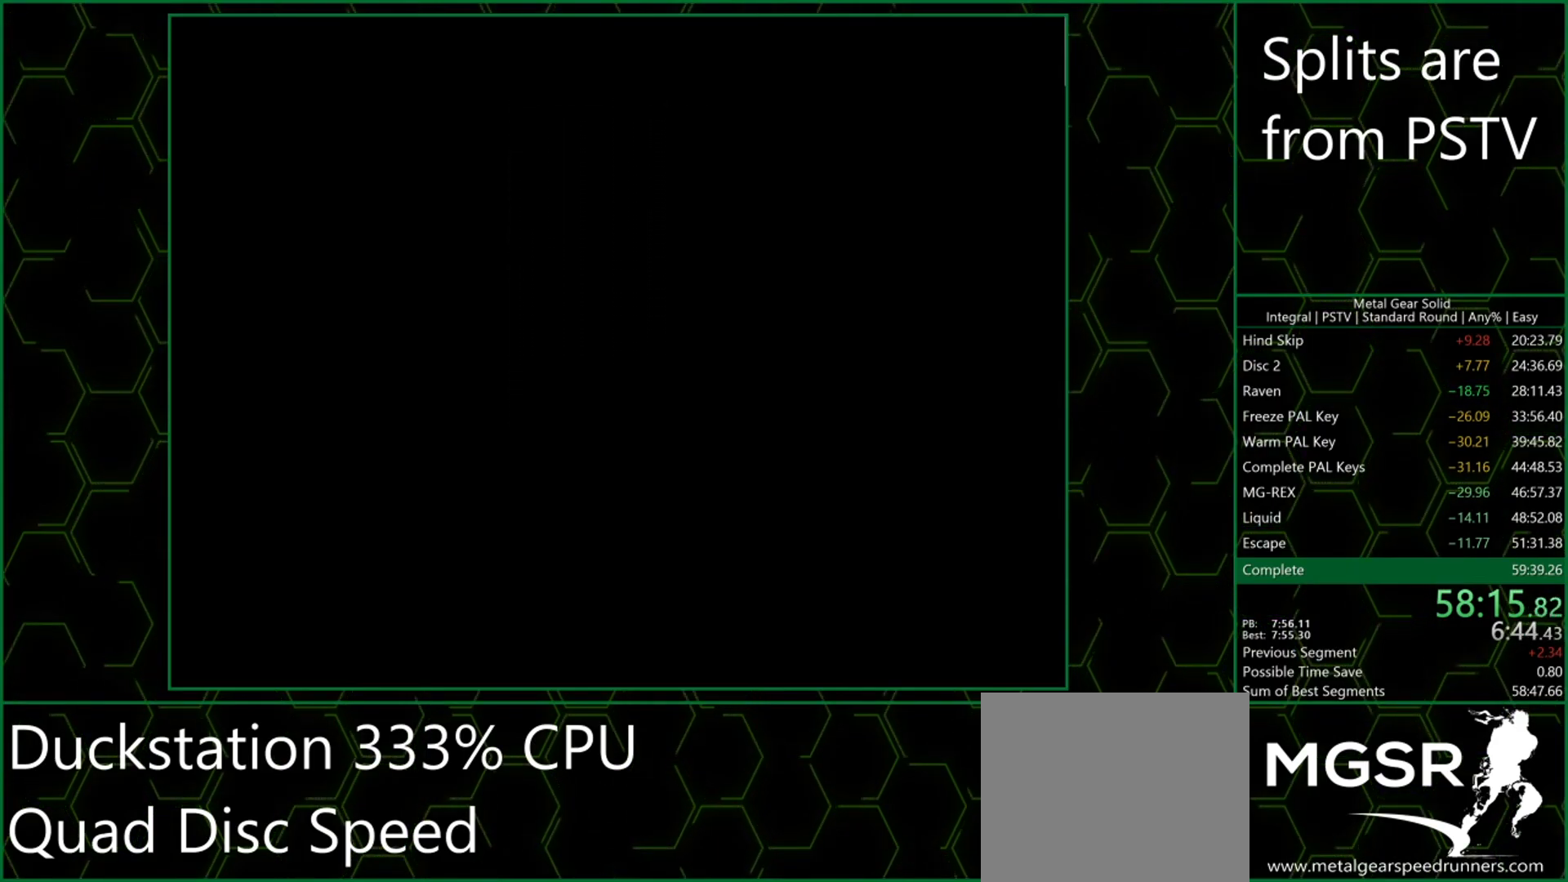
Gameplay with a controller (PlayStation layout); each line is a JSON object with the inputs held at the frame after it. "events" lists button and stick changes between this image and that frame as [ms after this image, input, new state], when the widget could be followed in between. Not read: L3 R3 right_stick.
{"buttons": ["CROSS"], "left_stick": "center", "events": [[67, "CROSS", "down"]]}
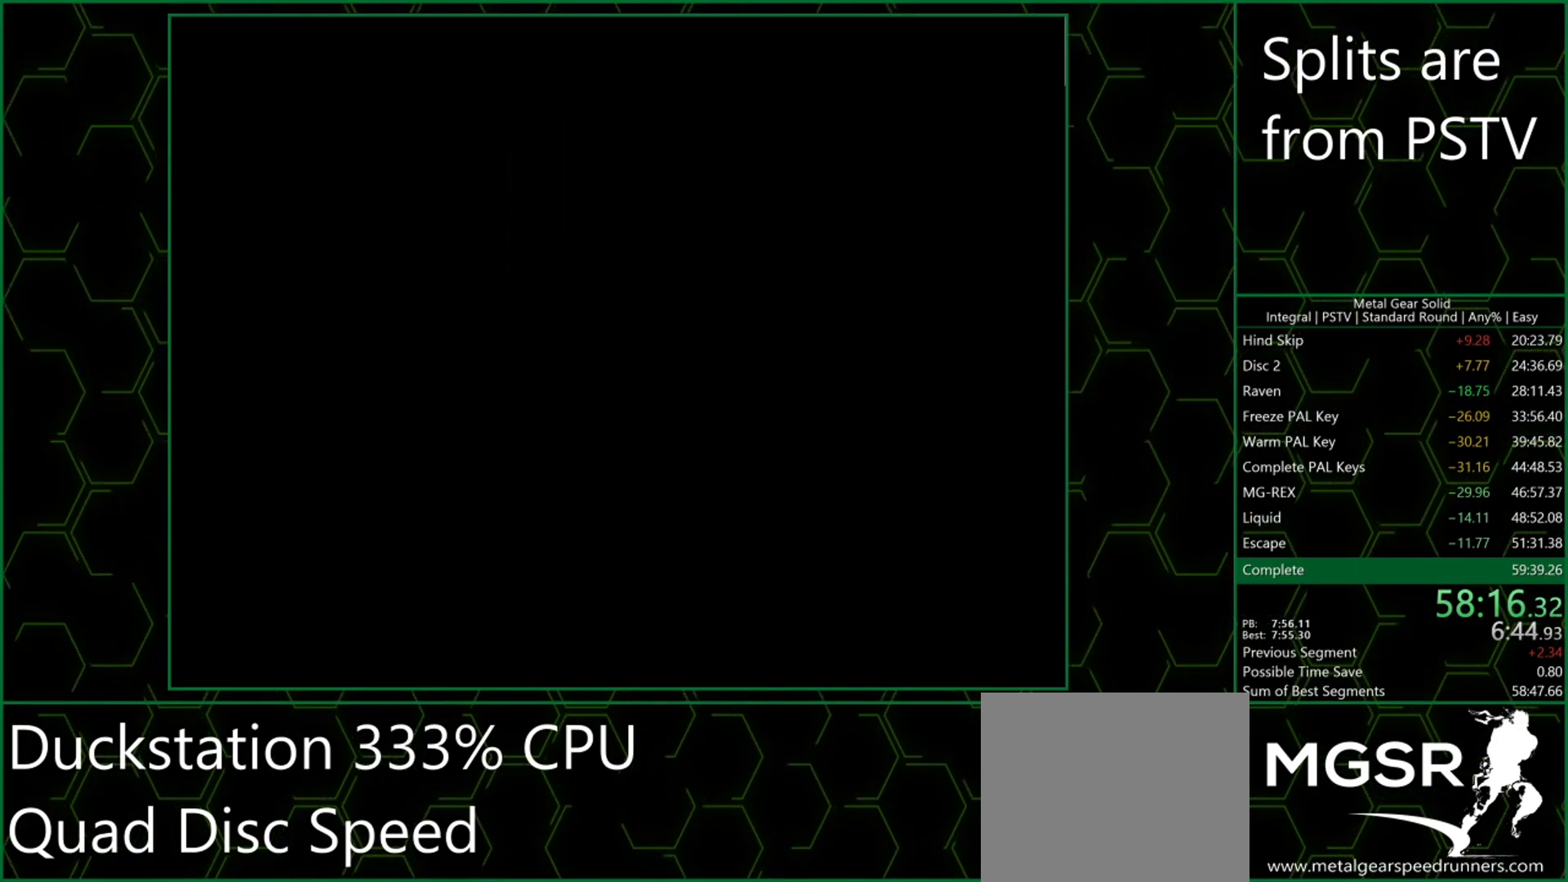
{"buttons": ["CROSS"], "left_stick": "center", "events": []}
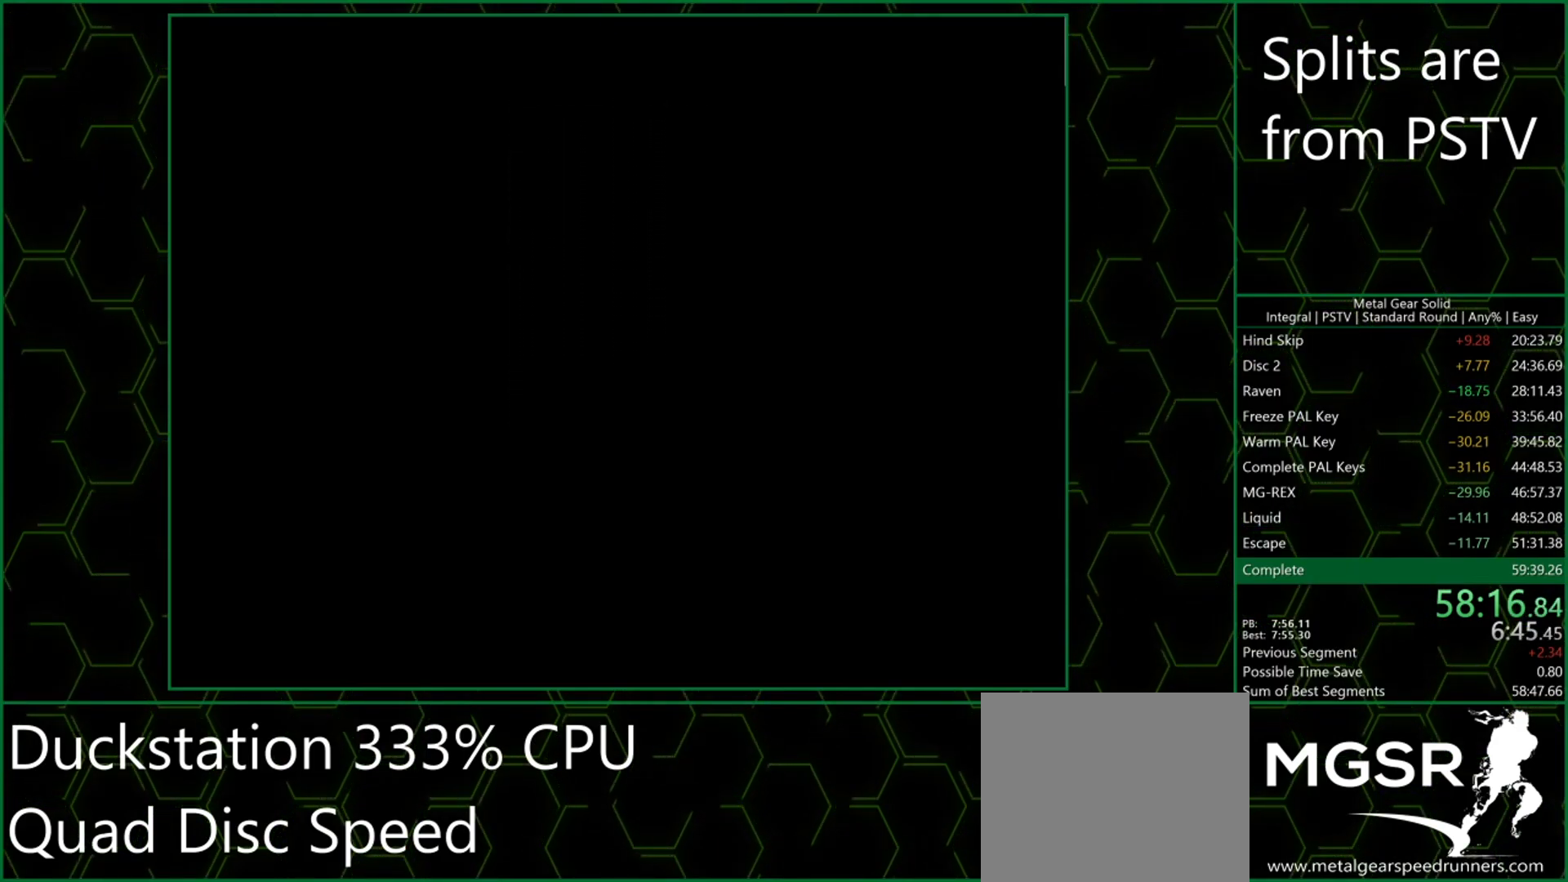
{"buttons": ["CROSS"], "left_stick": "center", "events": []}
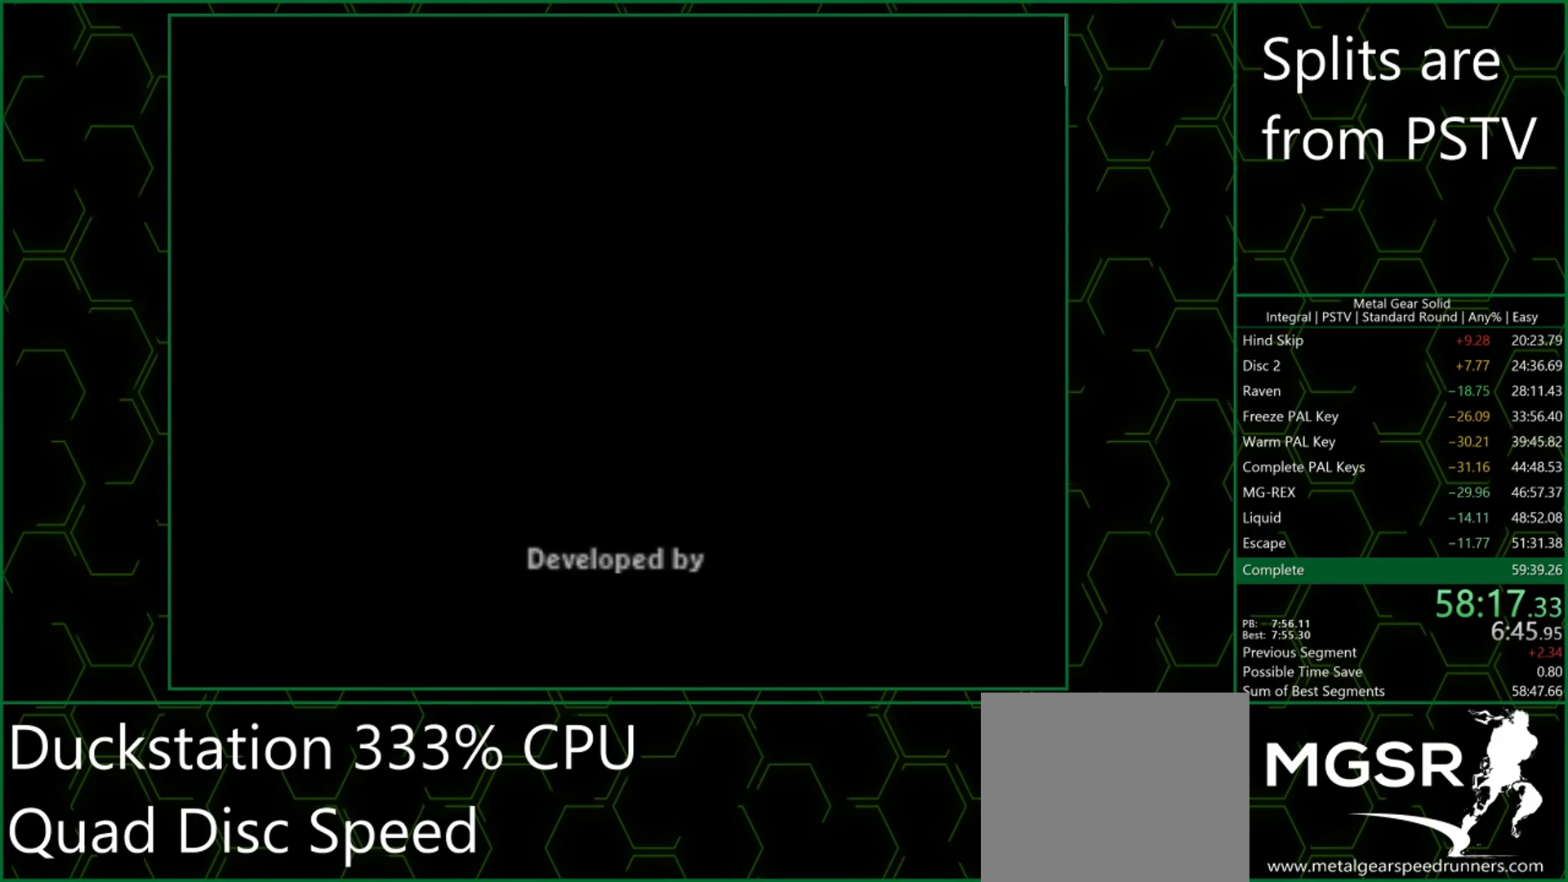
{"buttons": ["CROSS"], "left_stick": "center", "events": []}
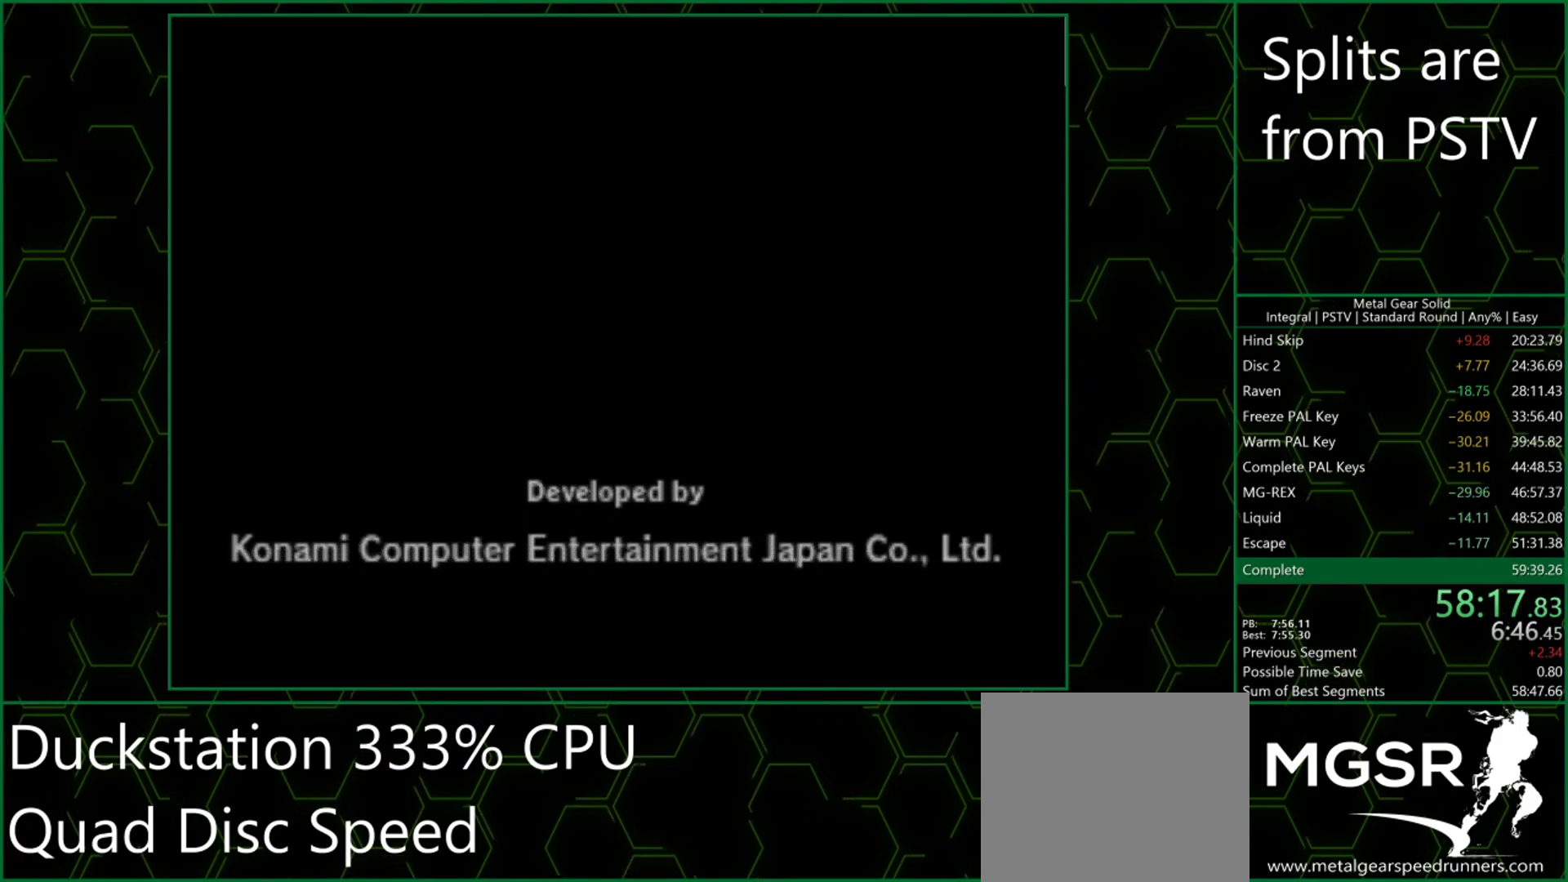
{"buttons": ["CROSS"], "left_stick": "center", "events": []}
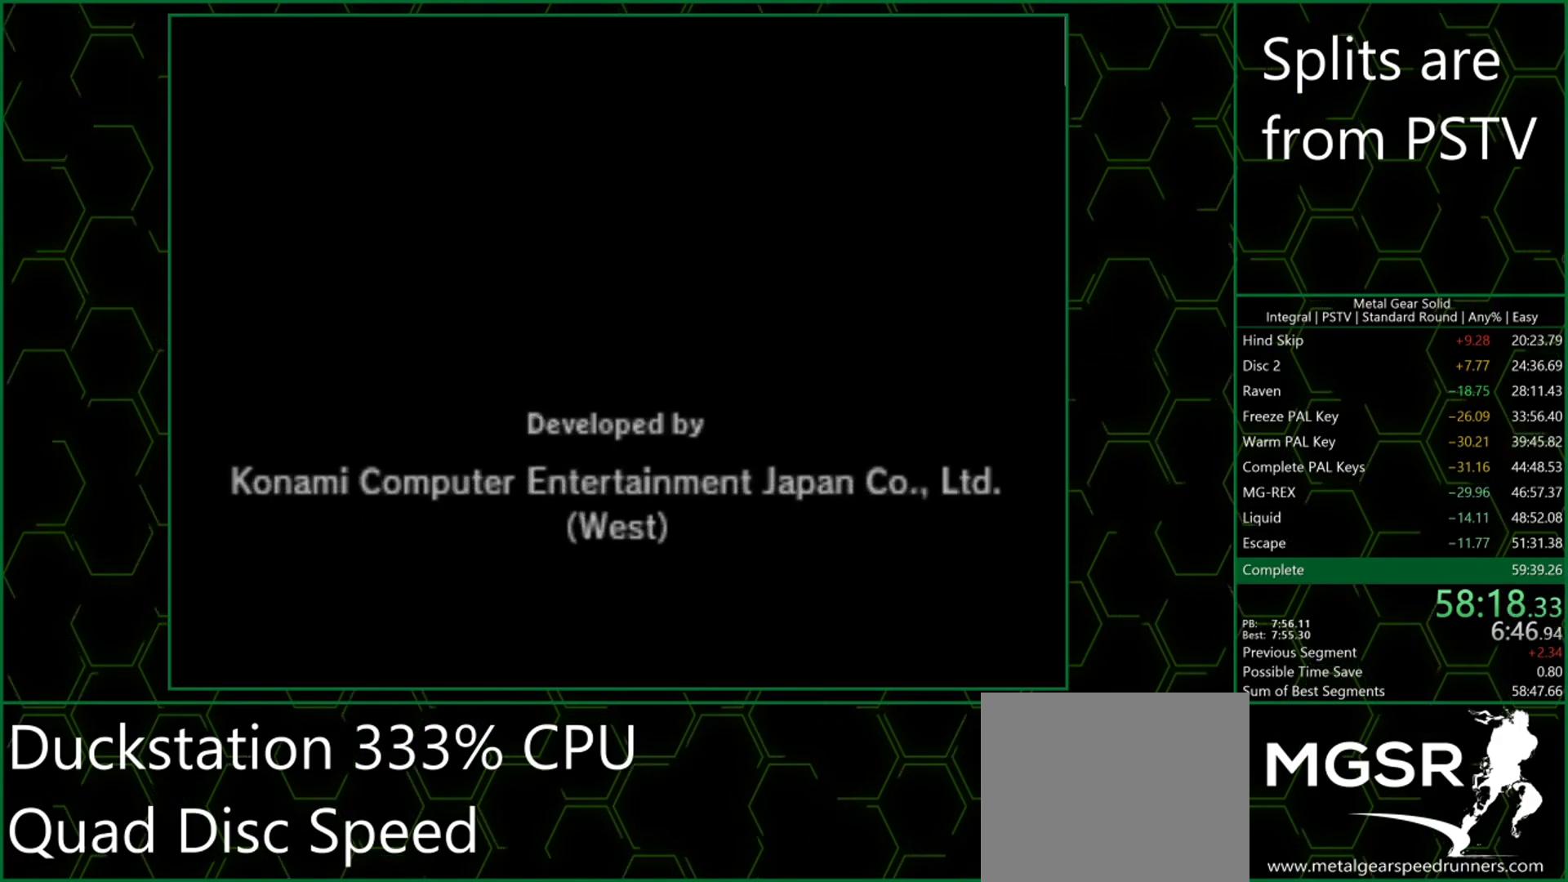
{"buttons": ["CROSS"], "left_stick": "center", "events": []}
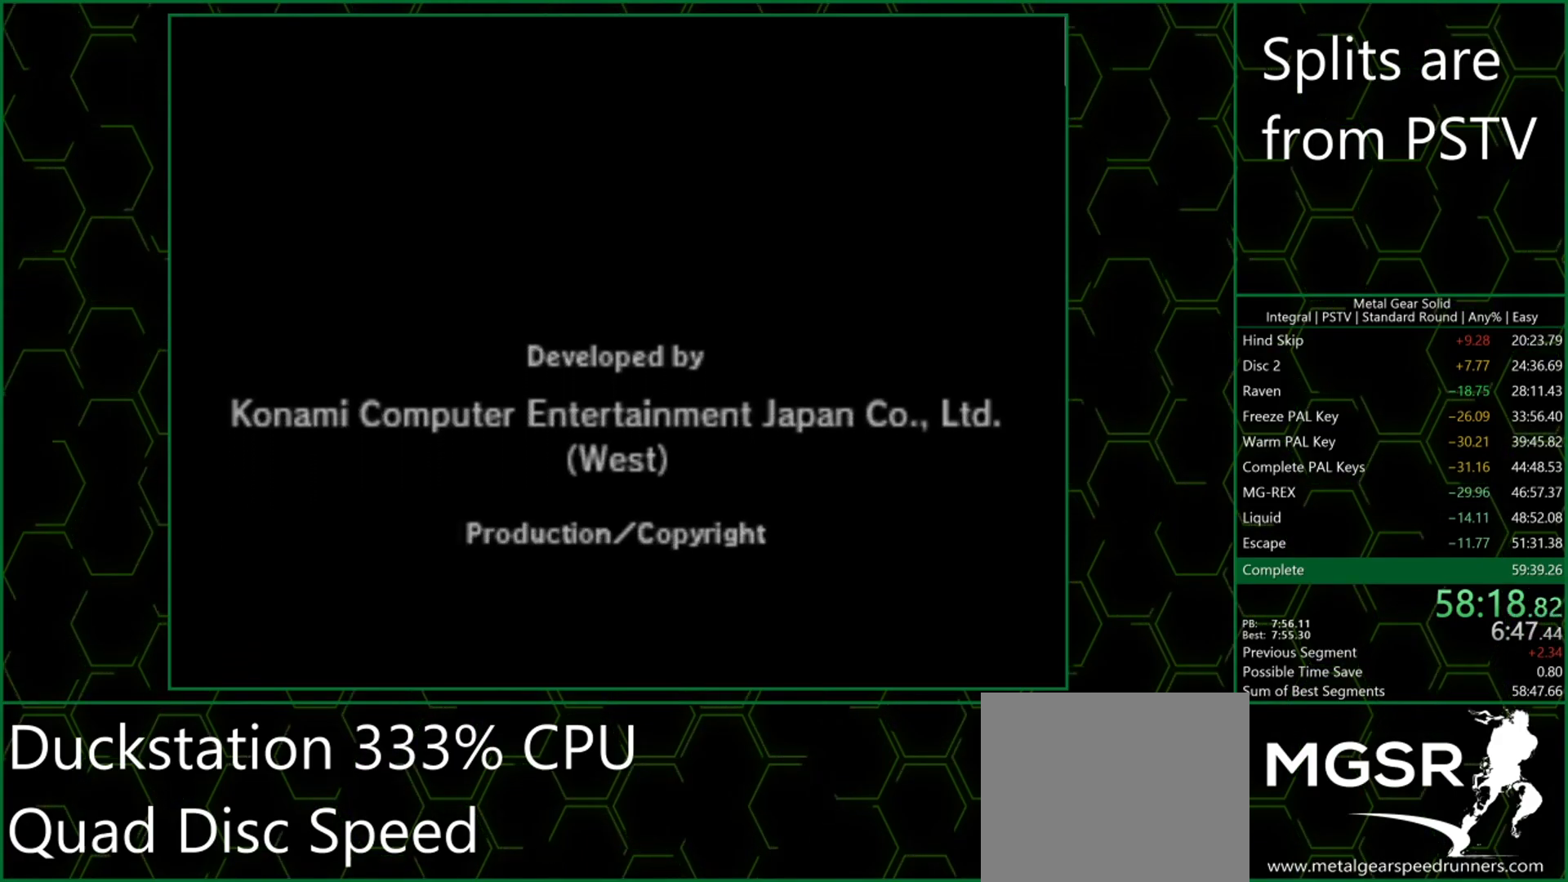
{"buttons": ["CROSS"], "left_stick": "center", "events": []}
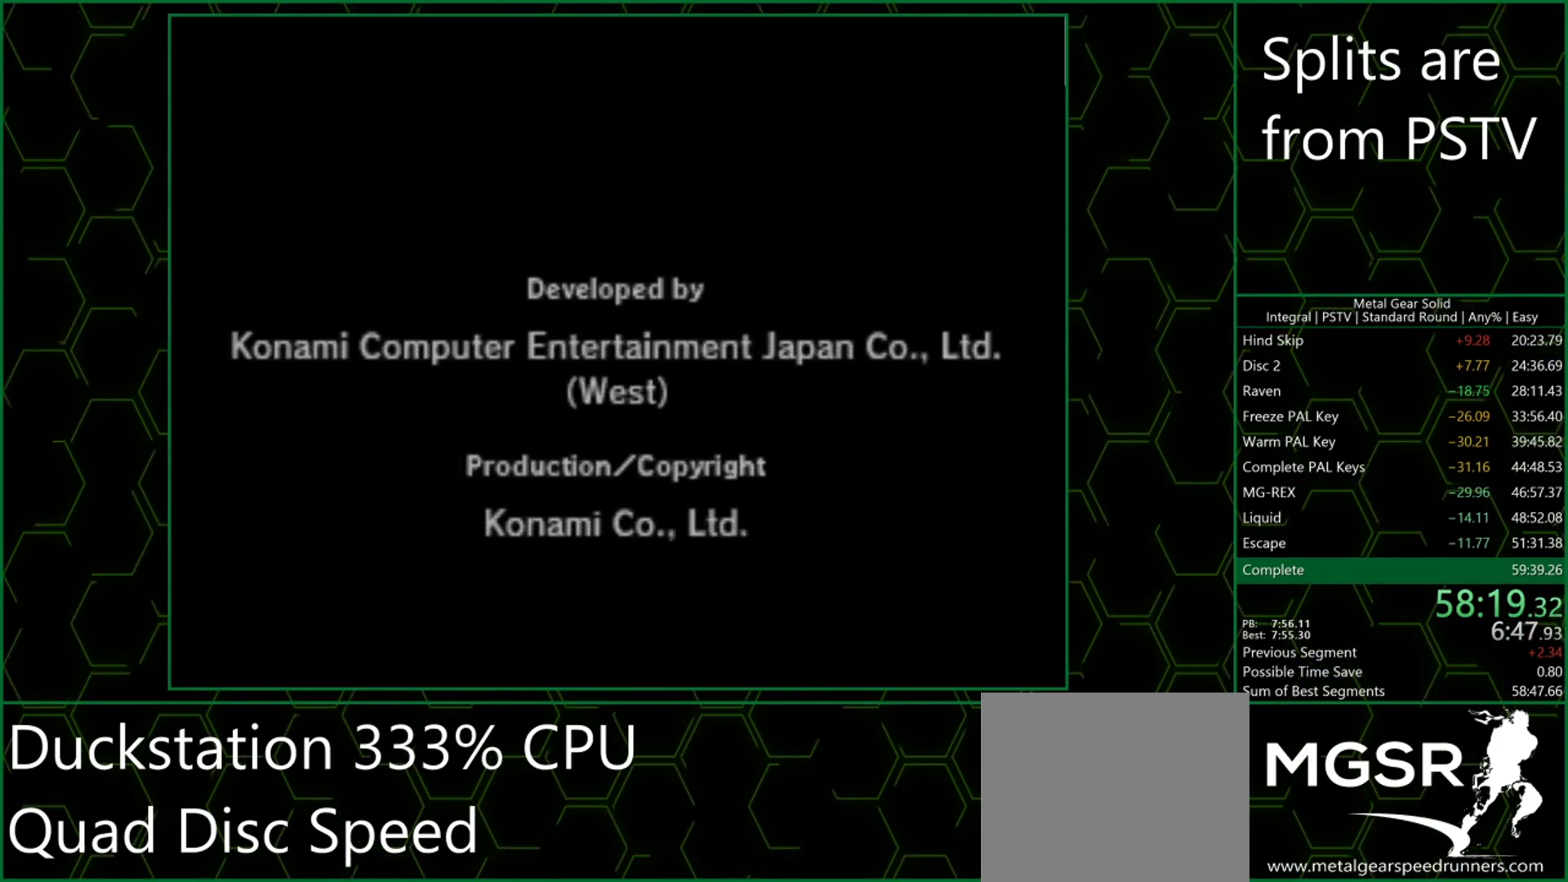
{"buttons": ["CROSS"], "left_stick": "center", "events": []}
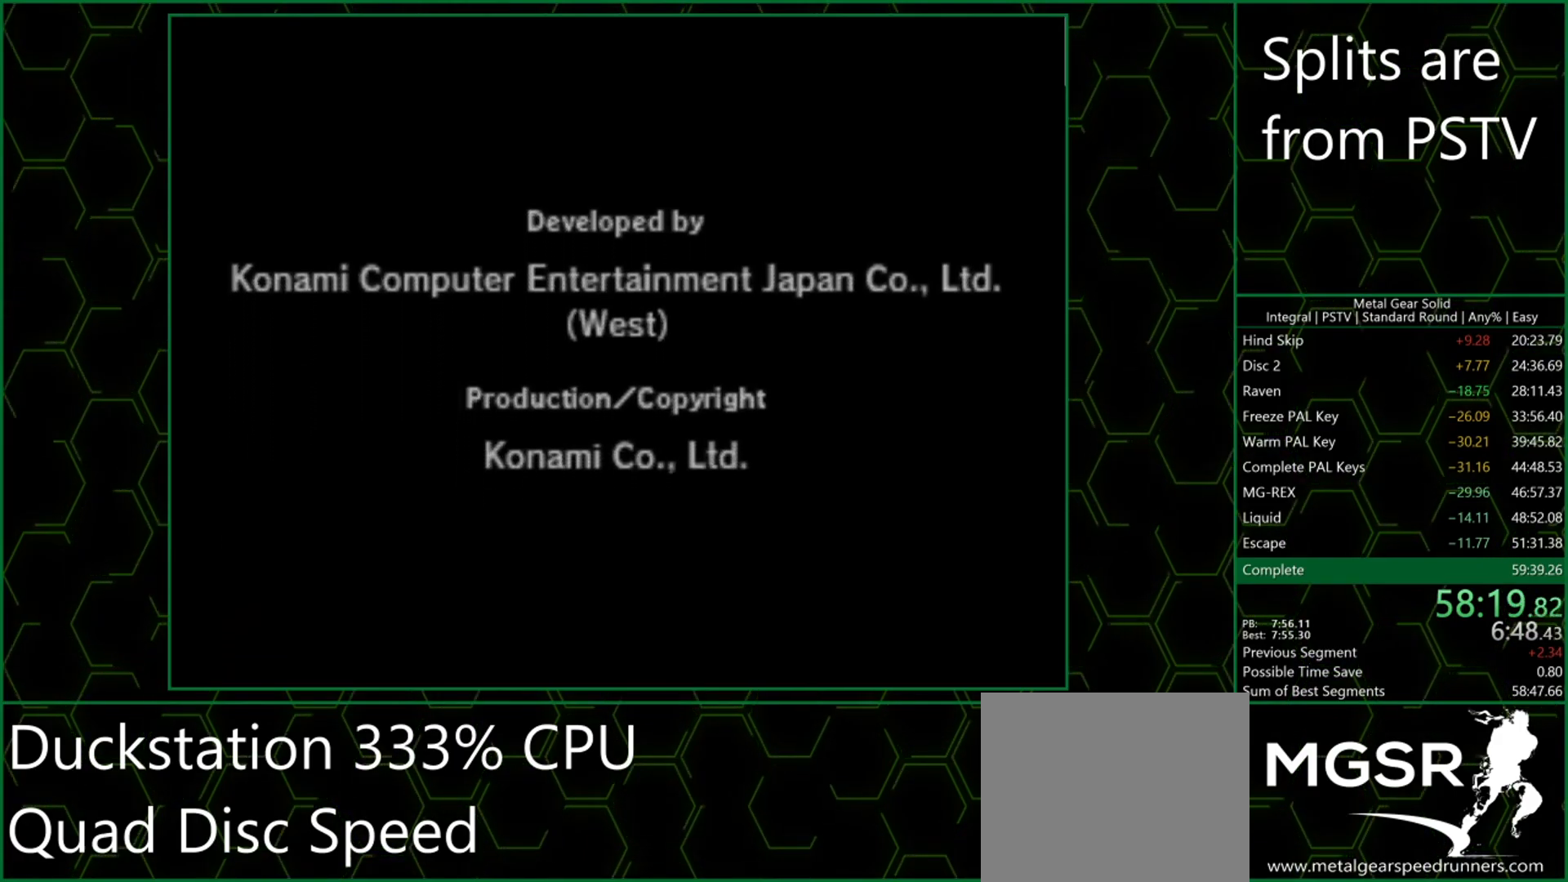
{"buttons": ["CROSS"], "left_stick": "center", "events": []}
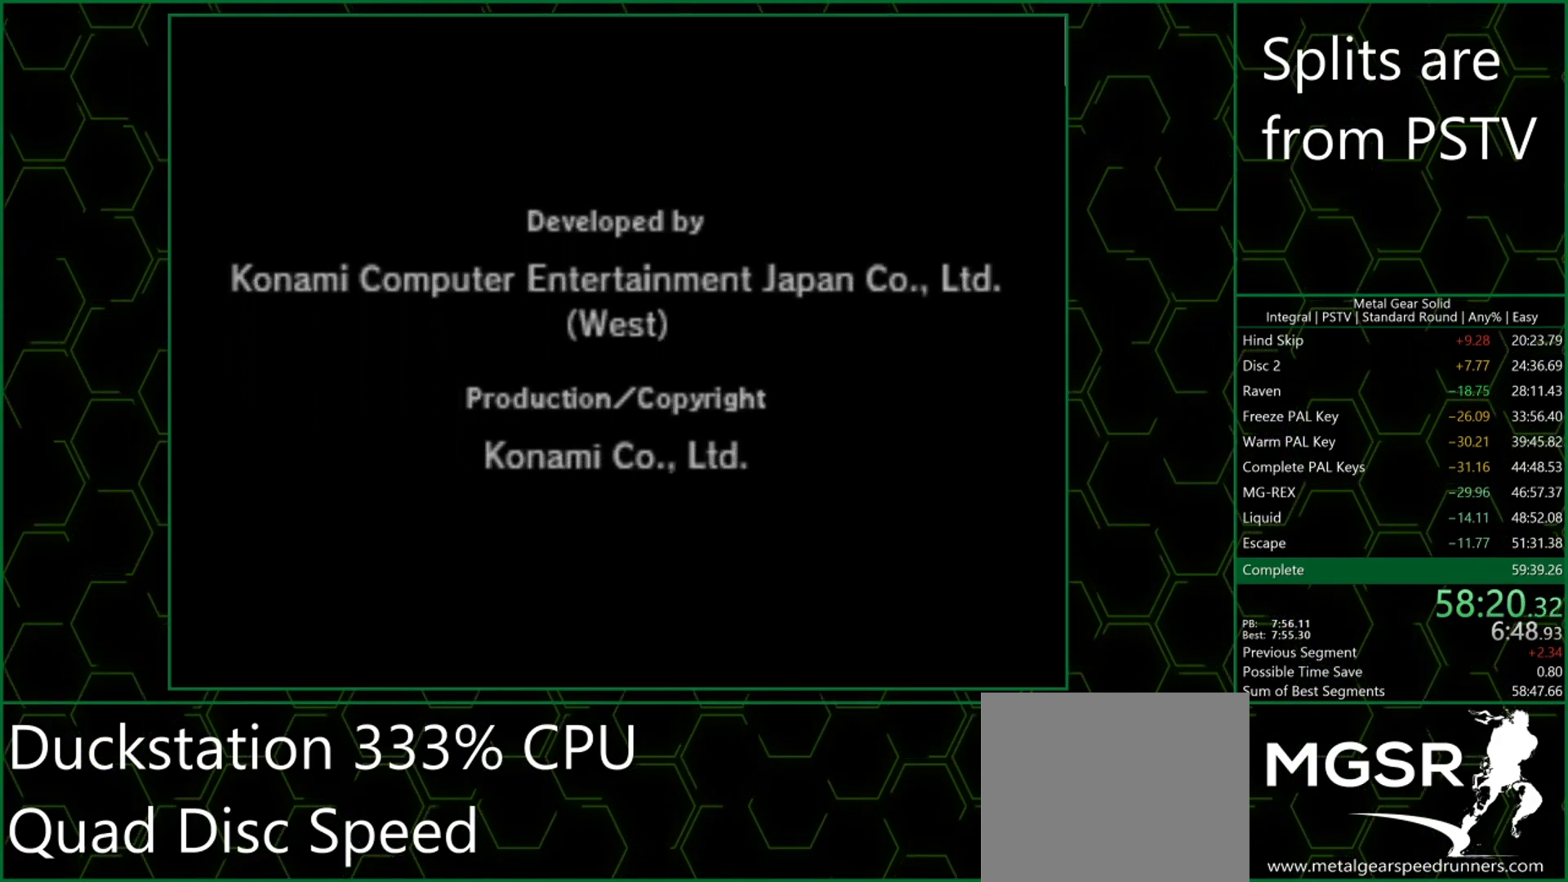
{"buttons": ["CROSS"], "left_stick": "center", "events": []}
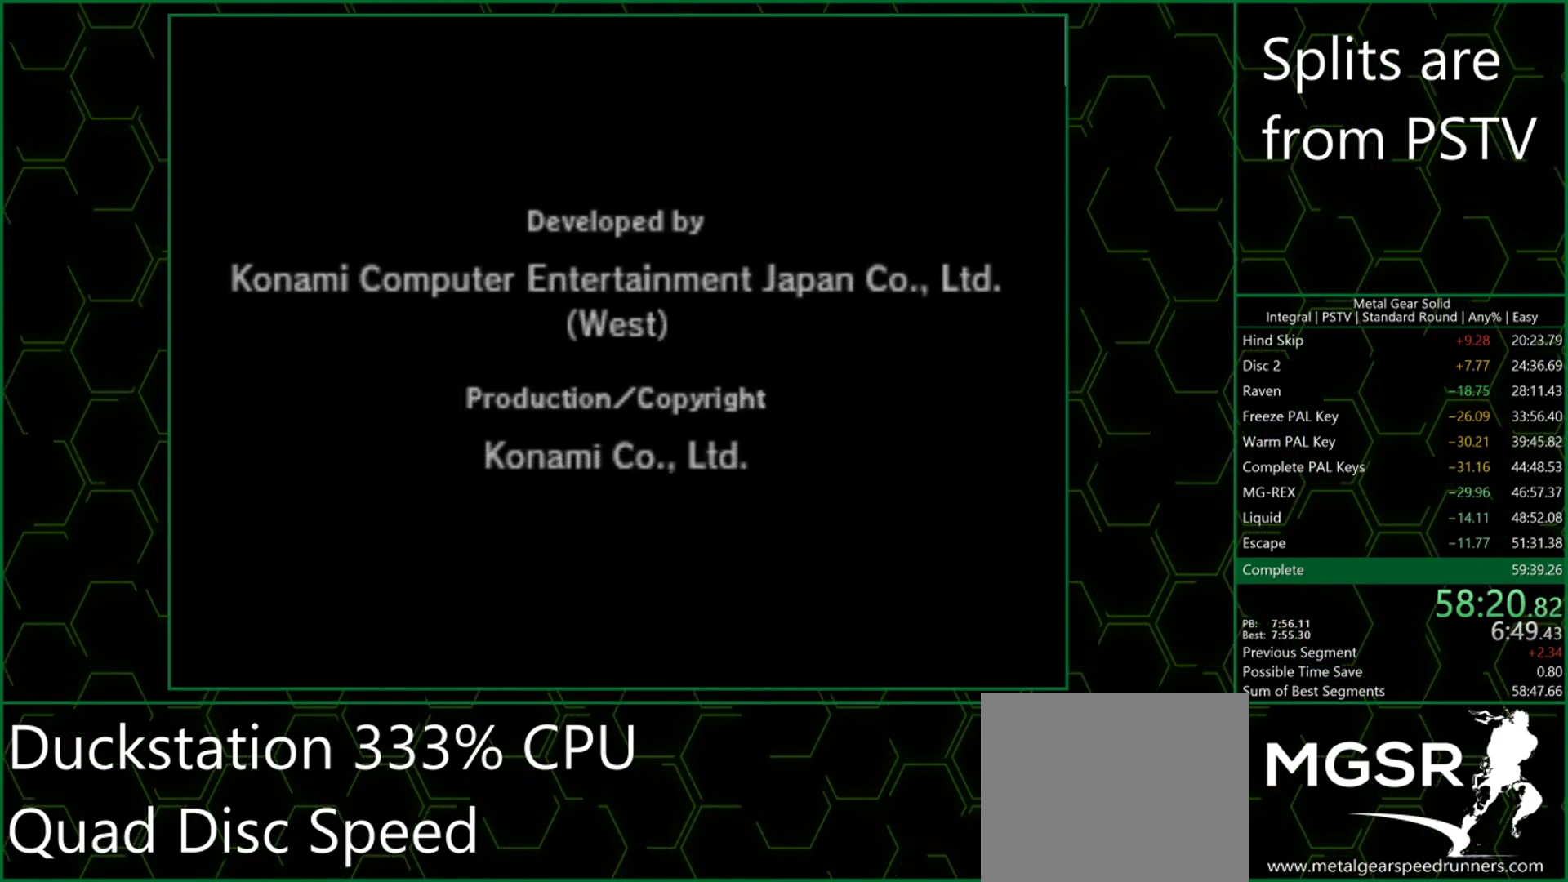
{"buttons": ["CROSS"], "left_stick": "center", "events": []}
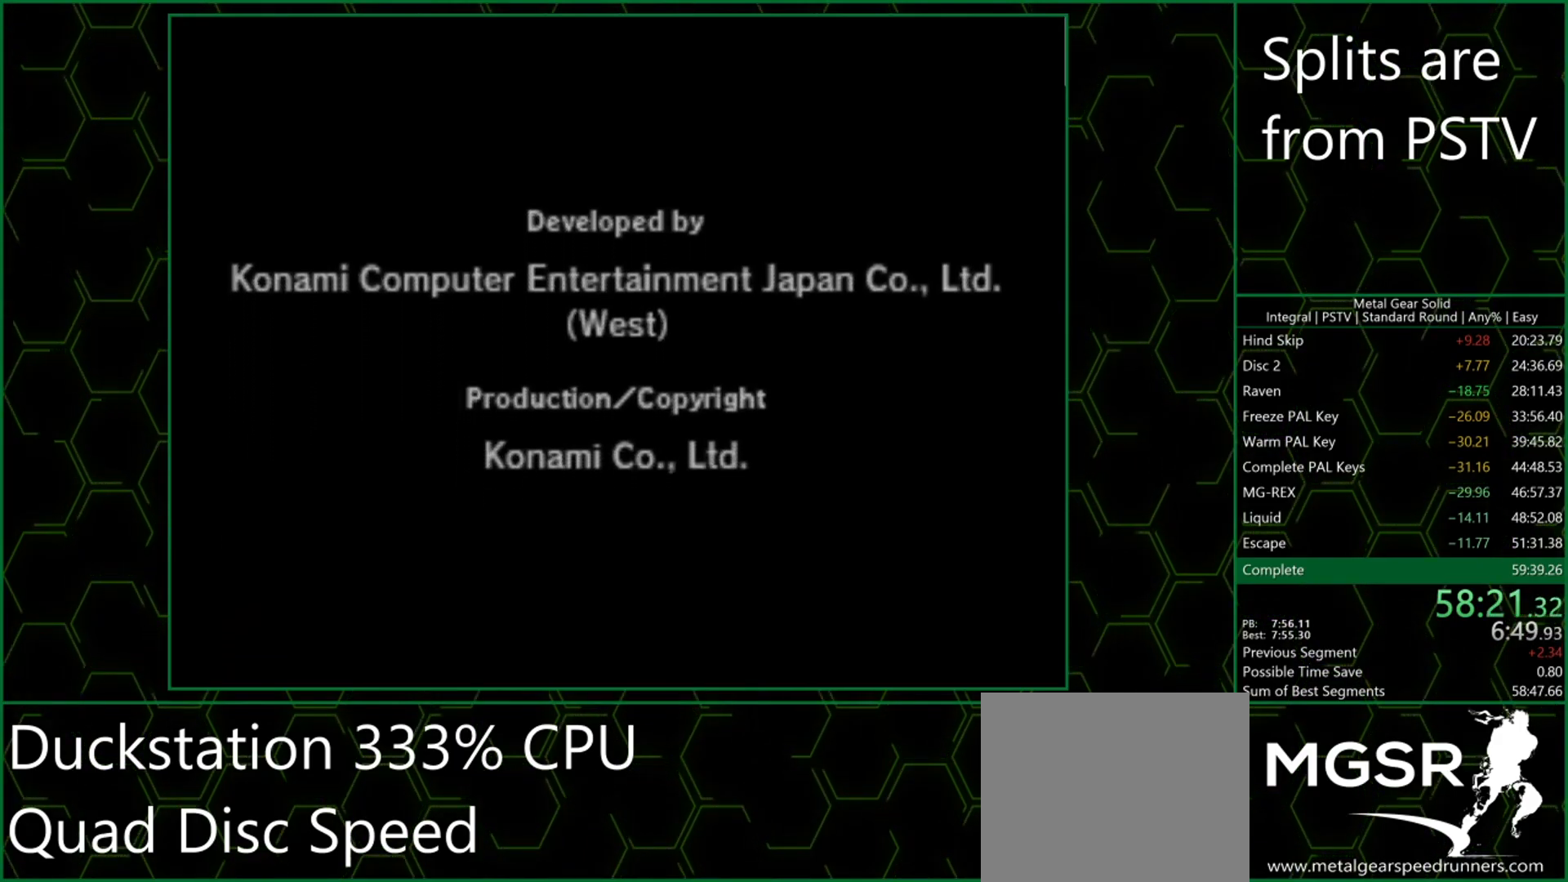
{"buttons": ["CROSS"], "left_stick": "center", "events": []}
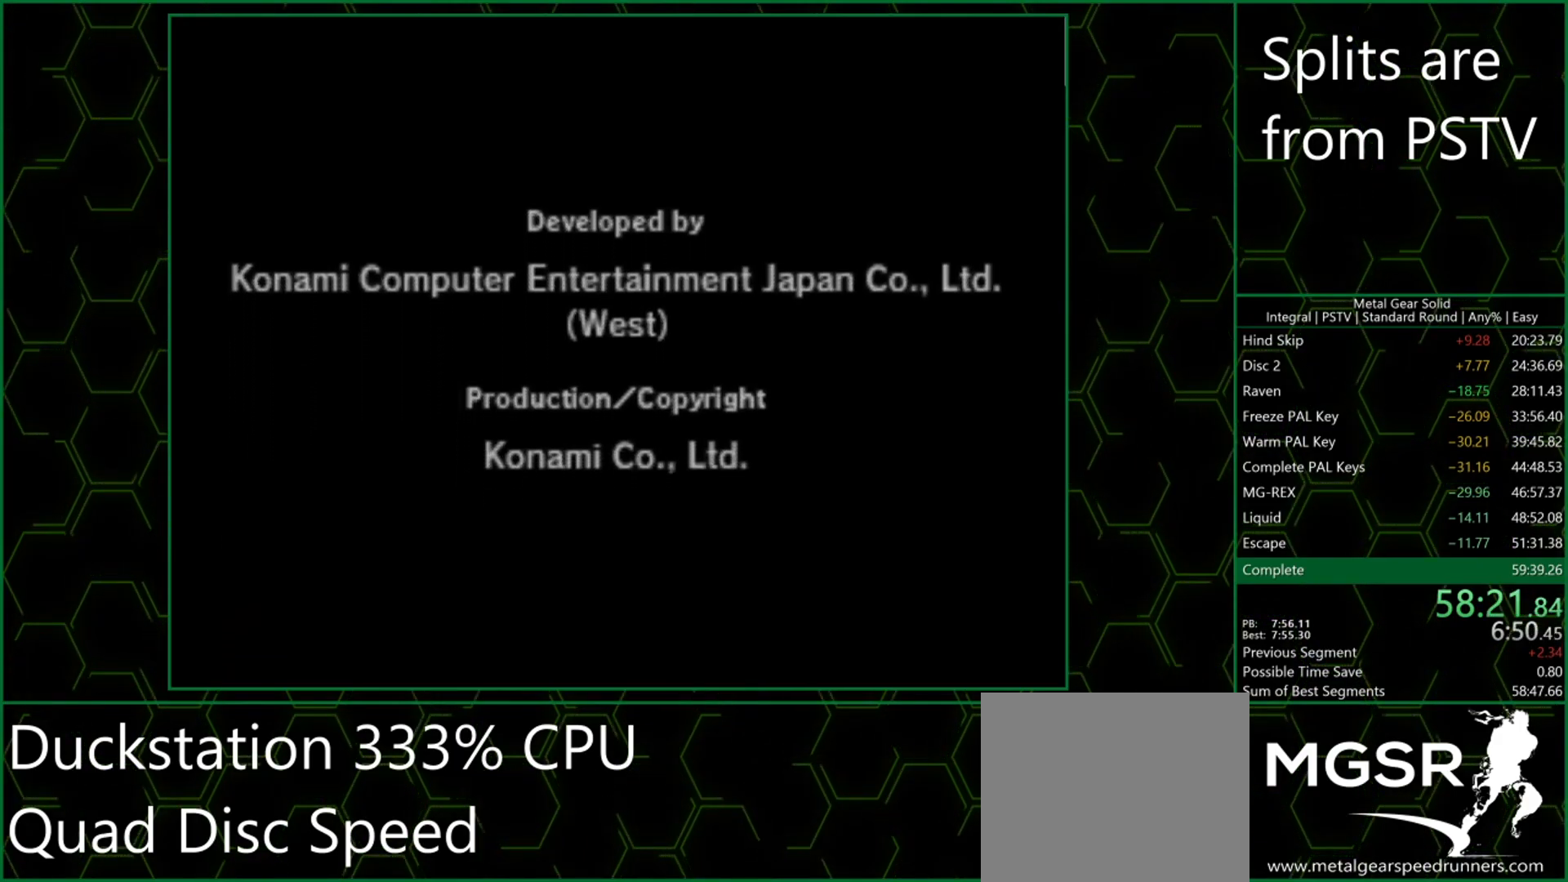
{"buttons": ["CROSS"], "left_stick": "center", "events": []}
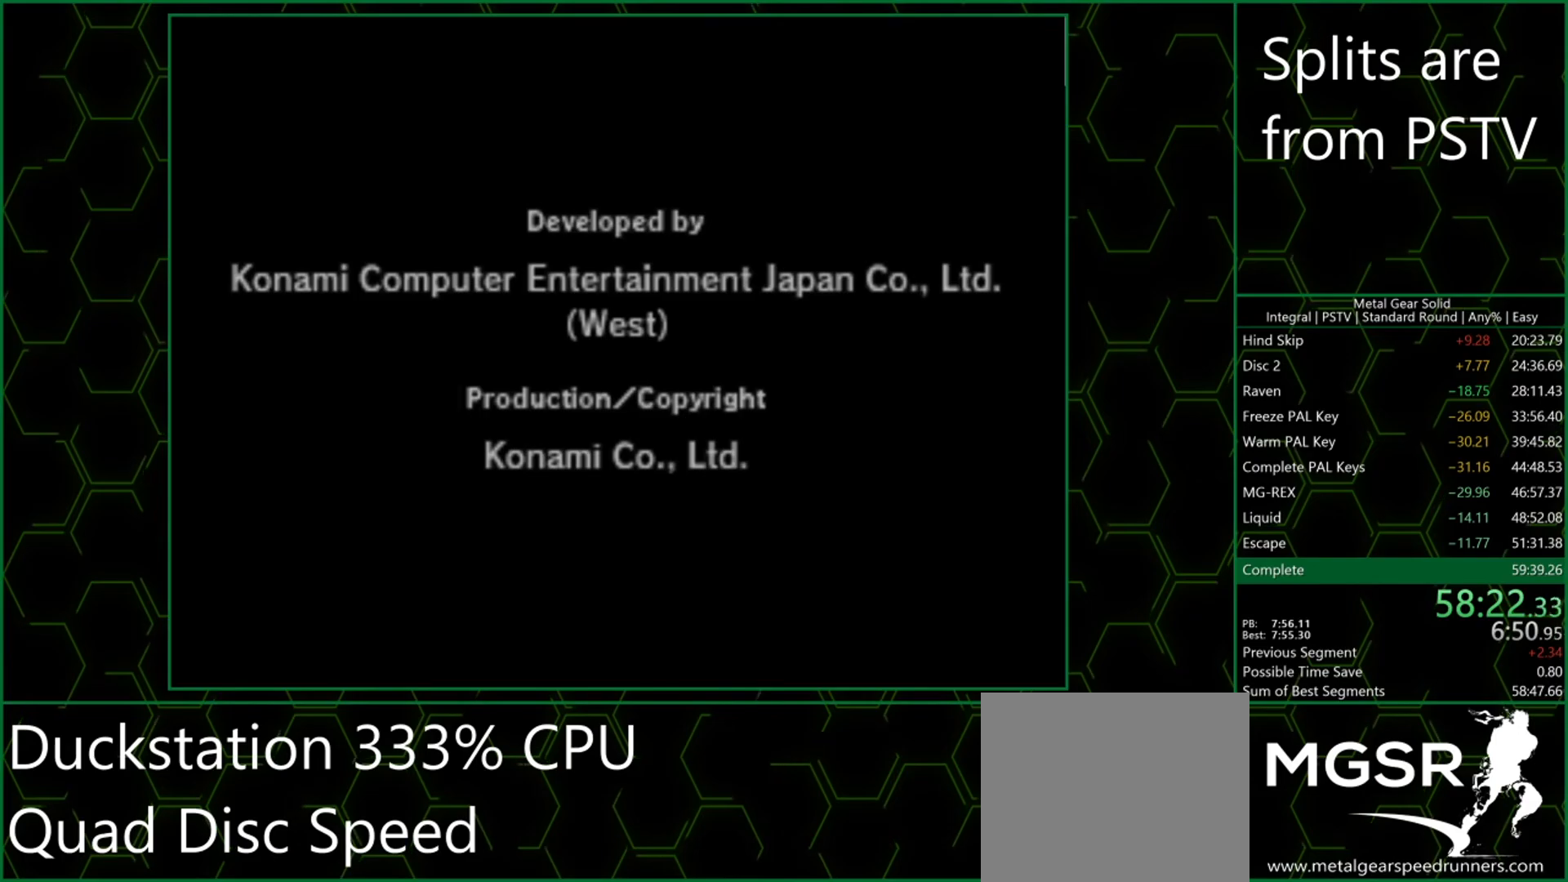
{"buttons": ["CROSS"], "left_stick": "center", "events": []}
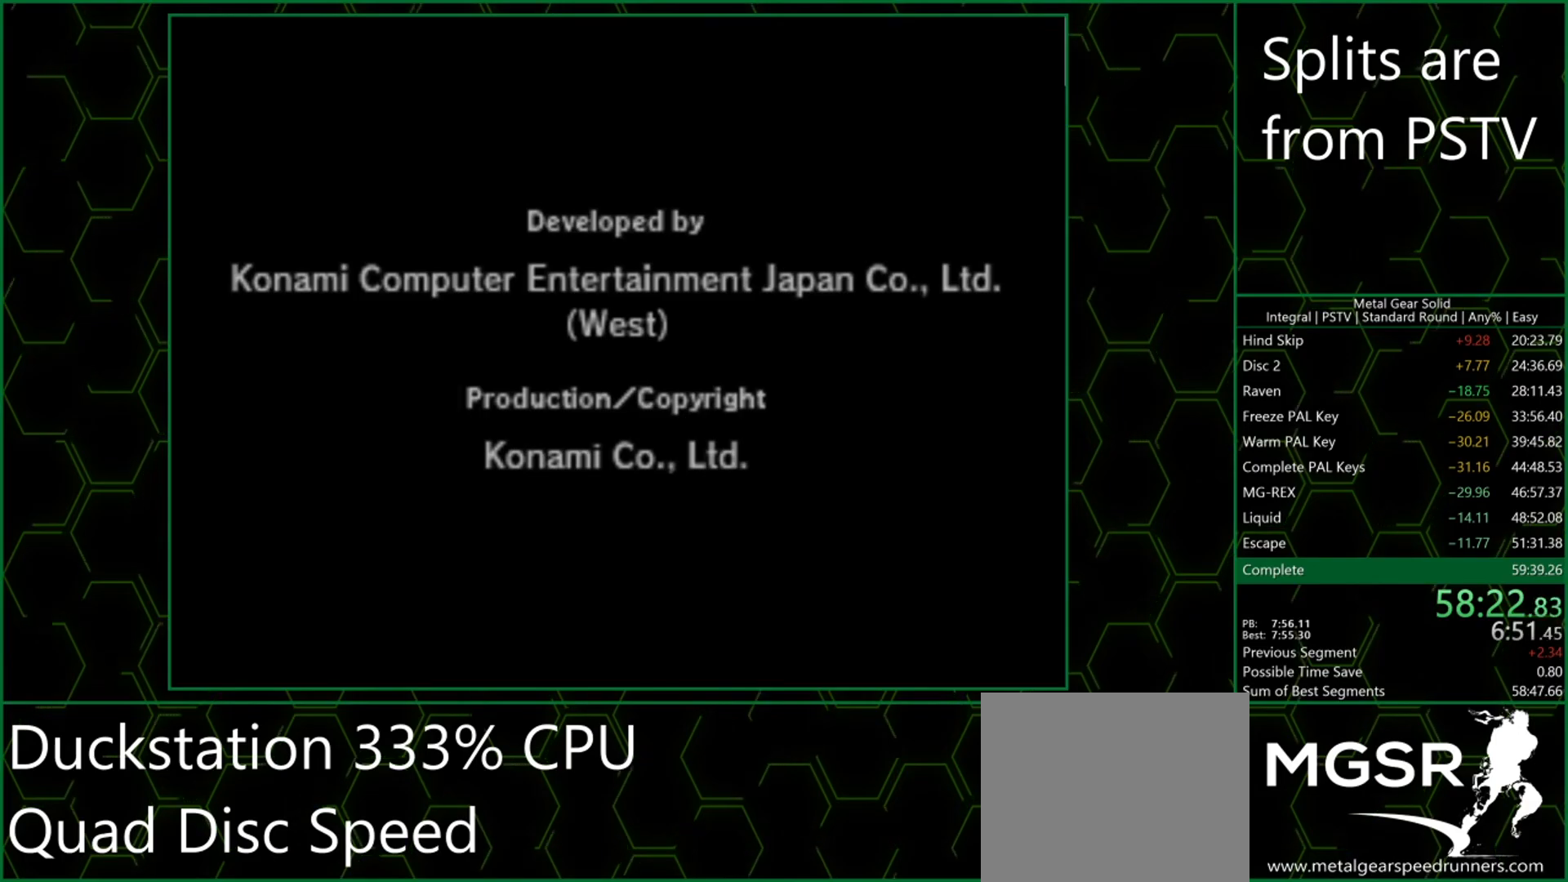
{"buttons": ["CROSS"], "left_stick": "center", "events": []}
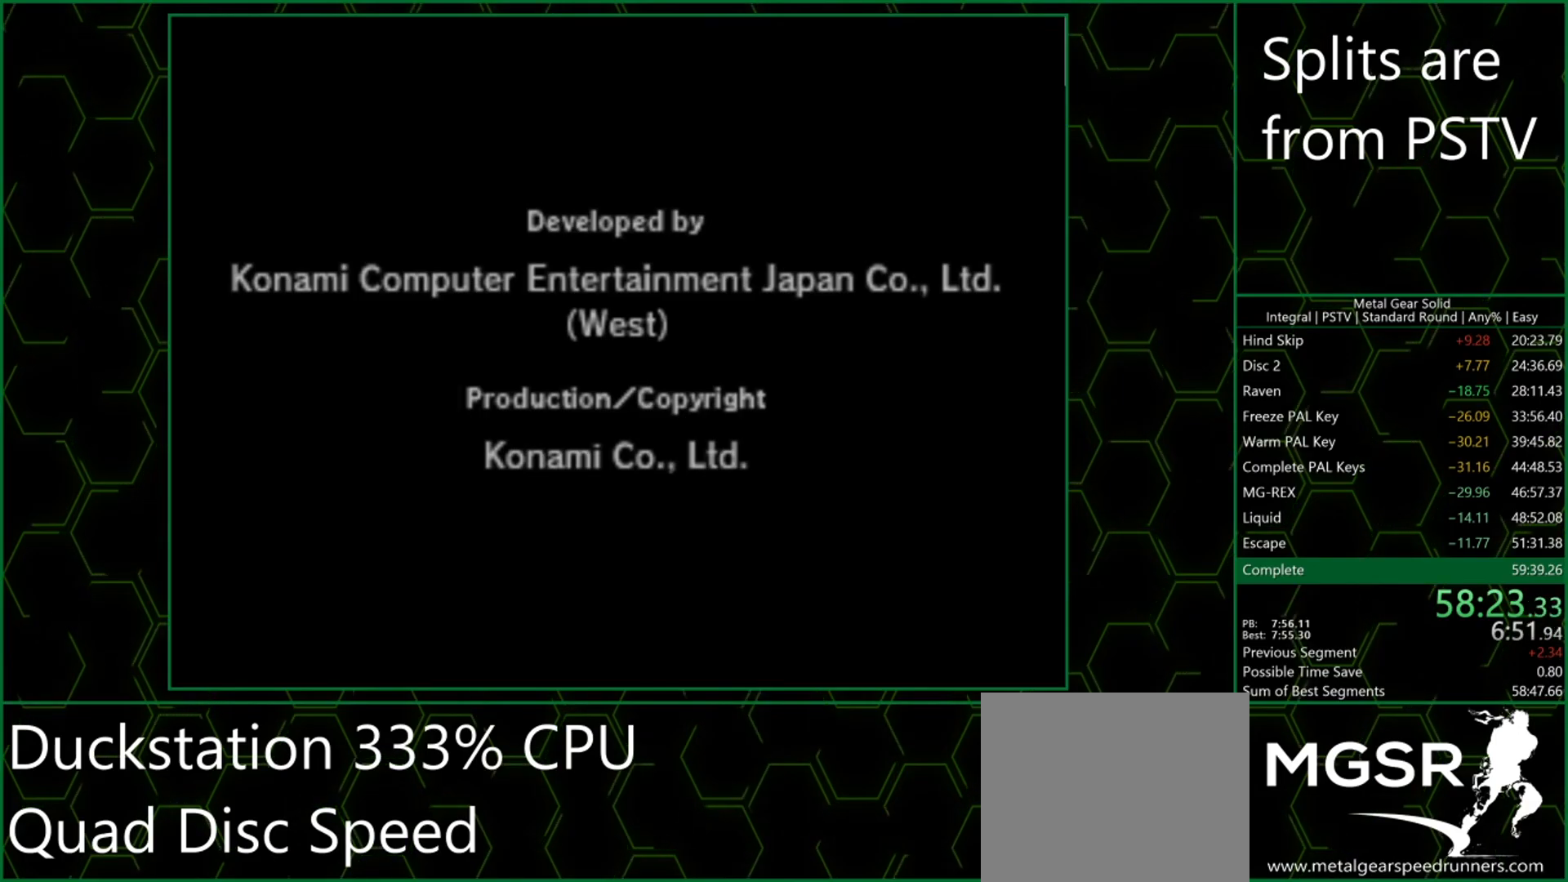
{"buttons": ["CROSS"], "left_stick": "center", "events": []}
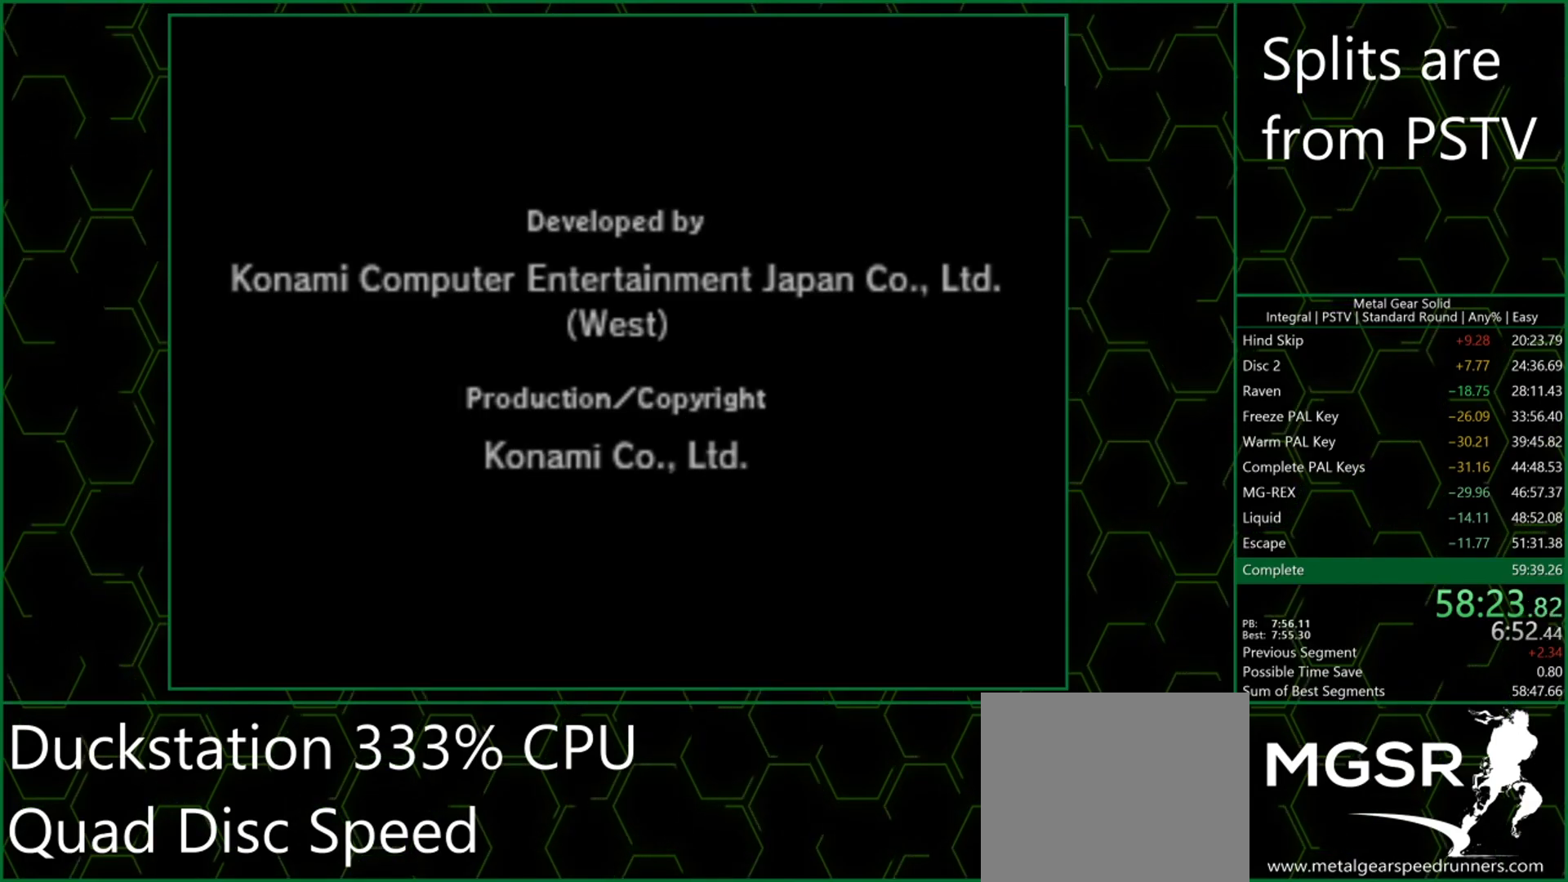
{"buttons": ["CROSS"], "left_stick": "center", "events": []}
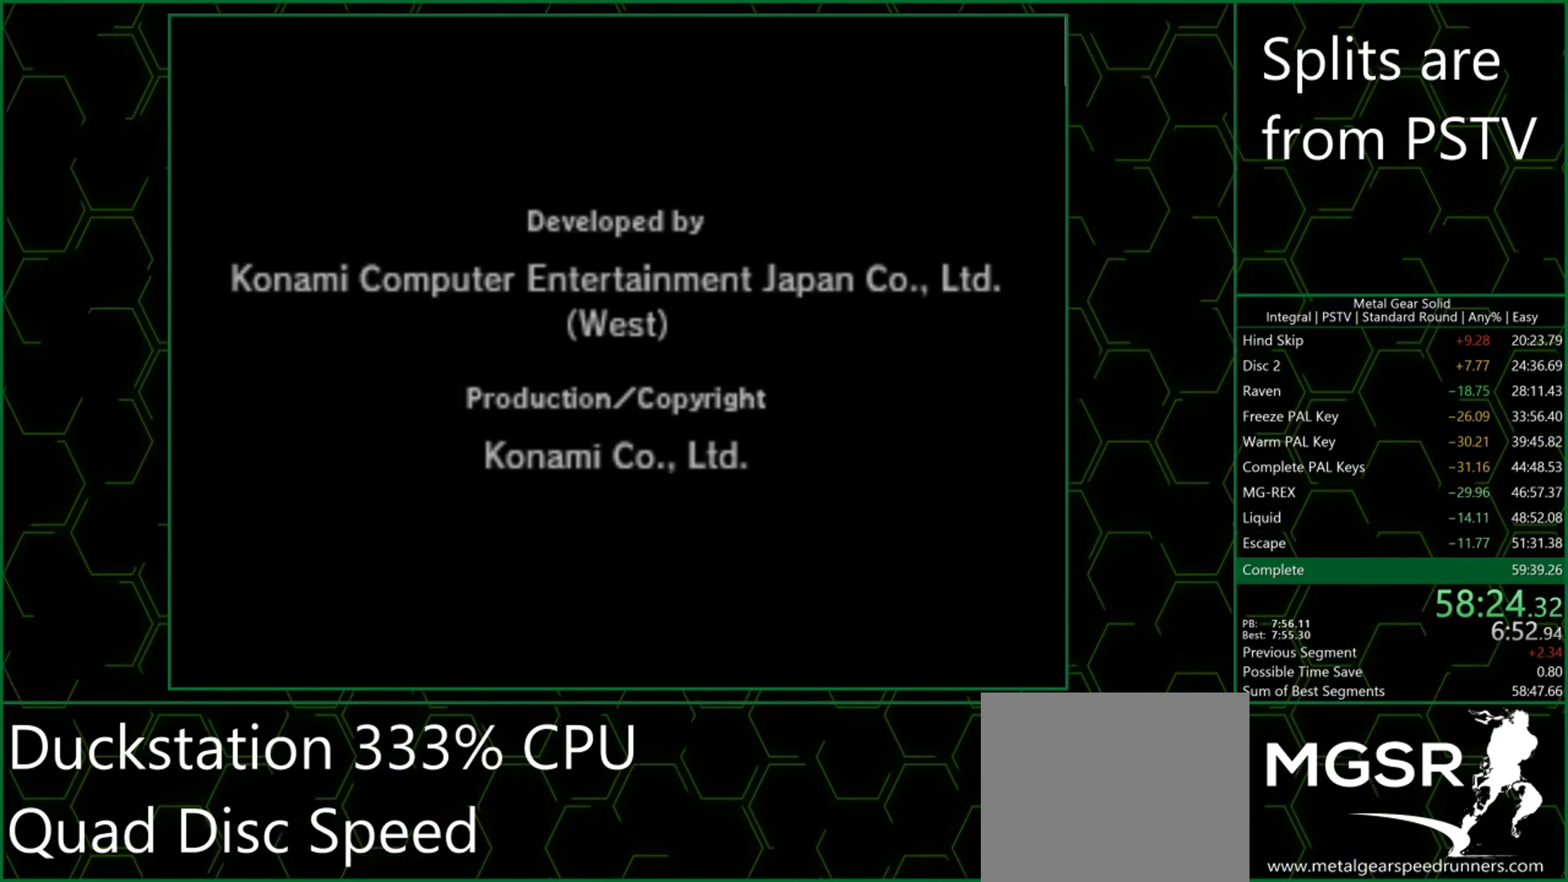
{"buttons": ["CROSS"], "left_stick": "center", "events": []}
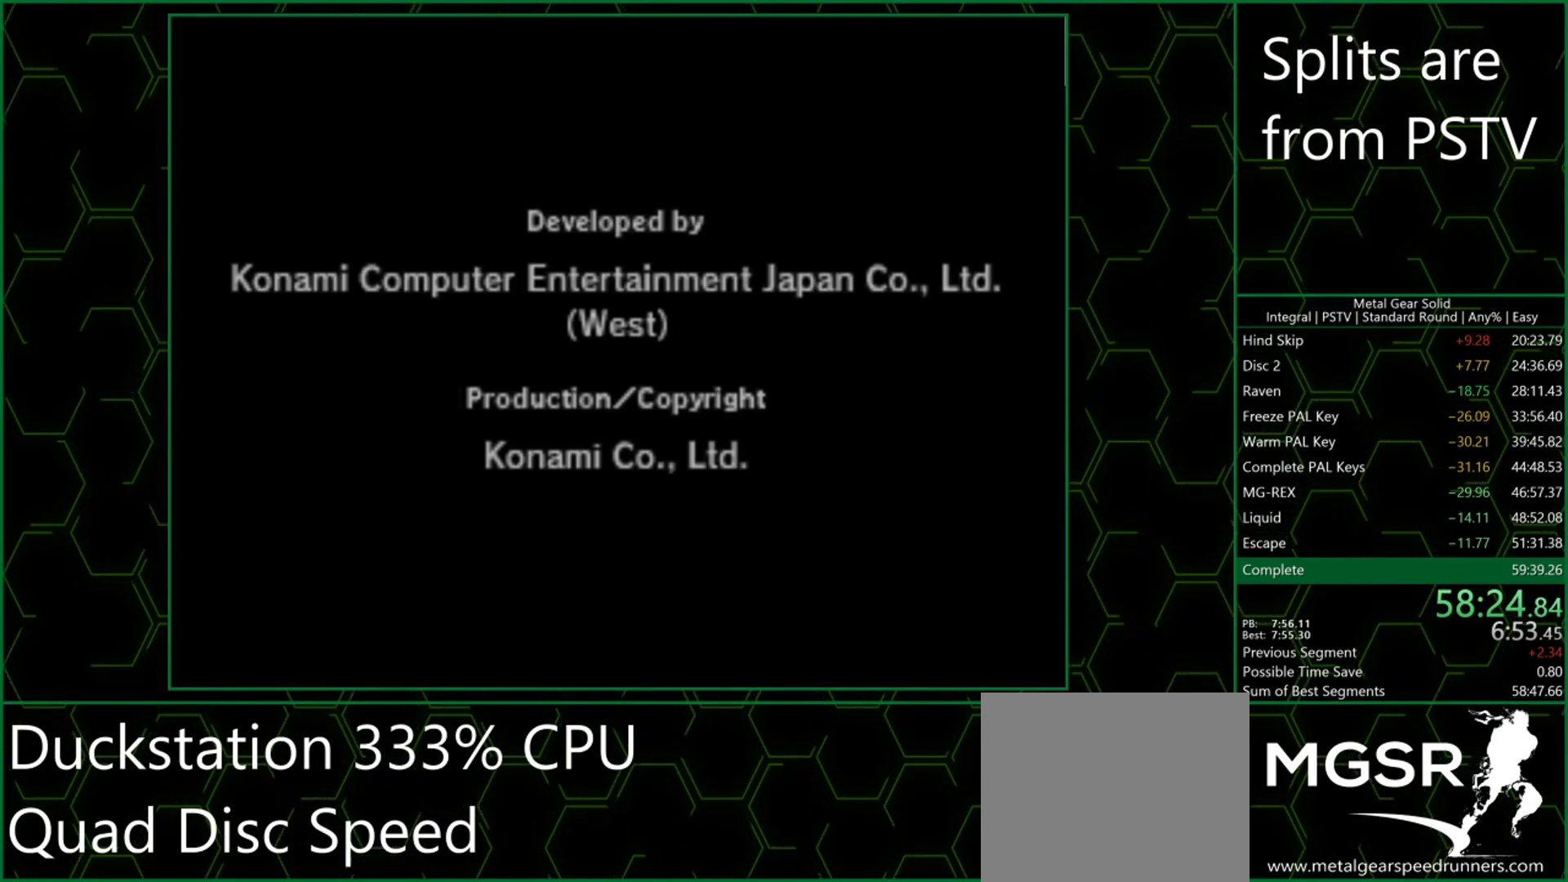
{"buttons": ["CROSS"], "left_stick": "center", "events": []}
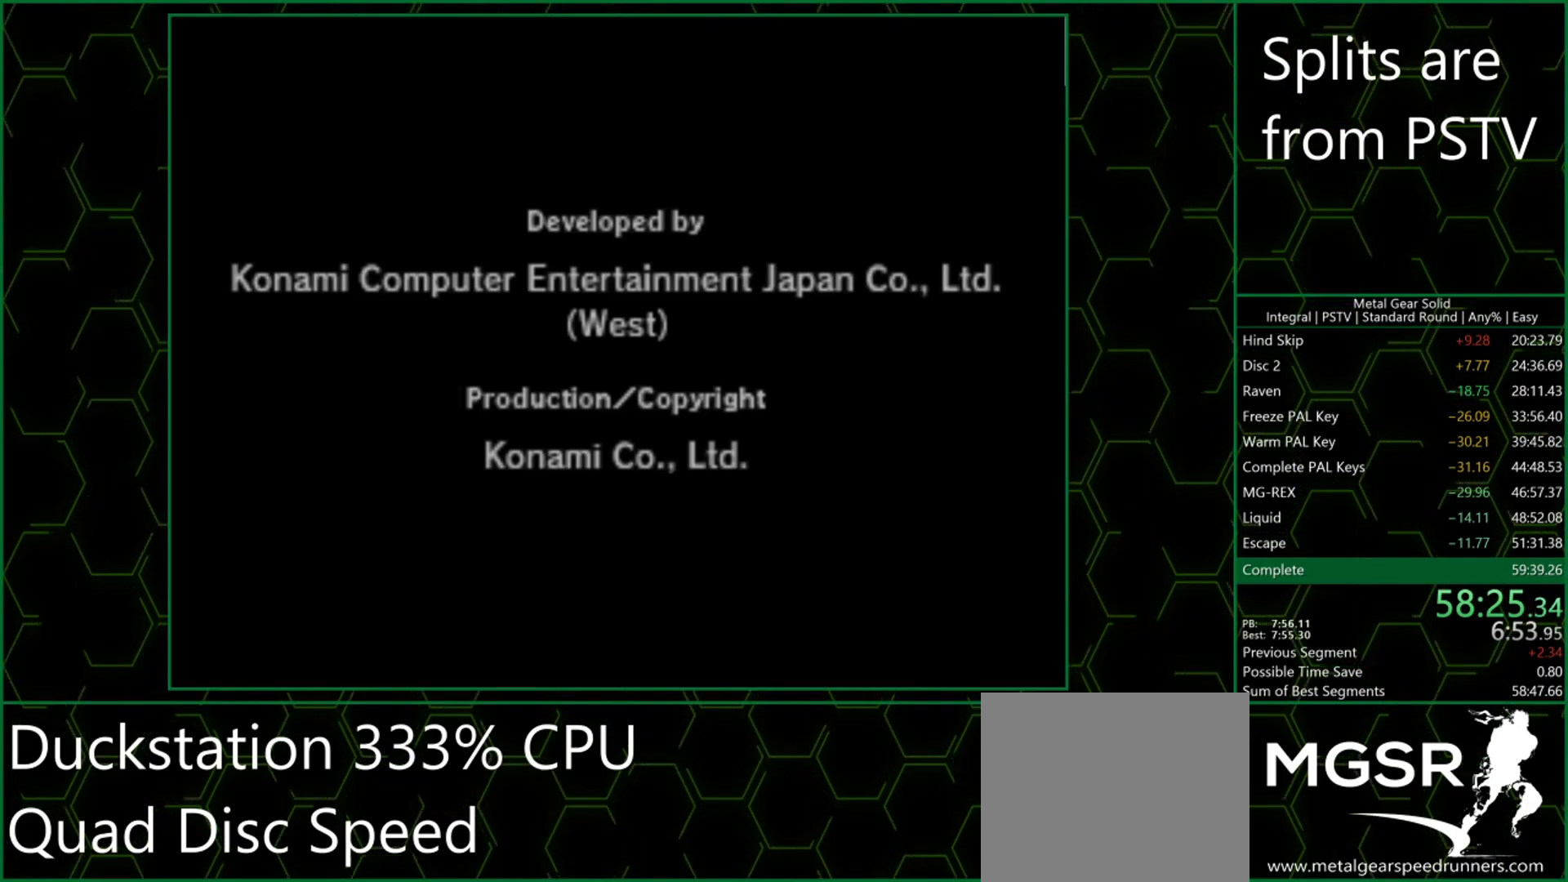
{"buttons": ["CROSS"], "left_stick": "center", "events": []}
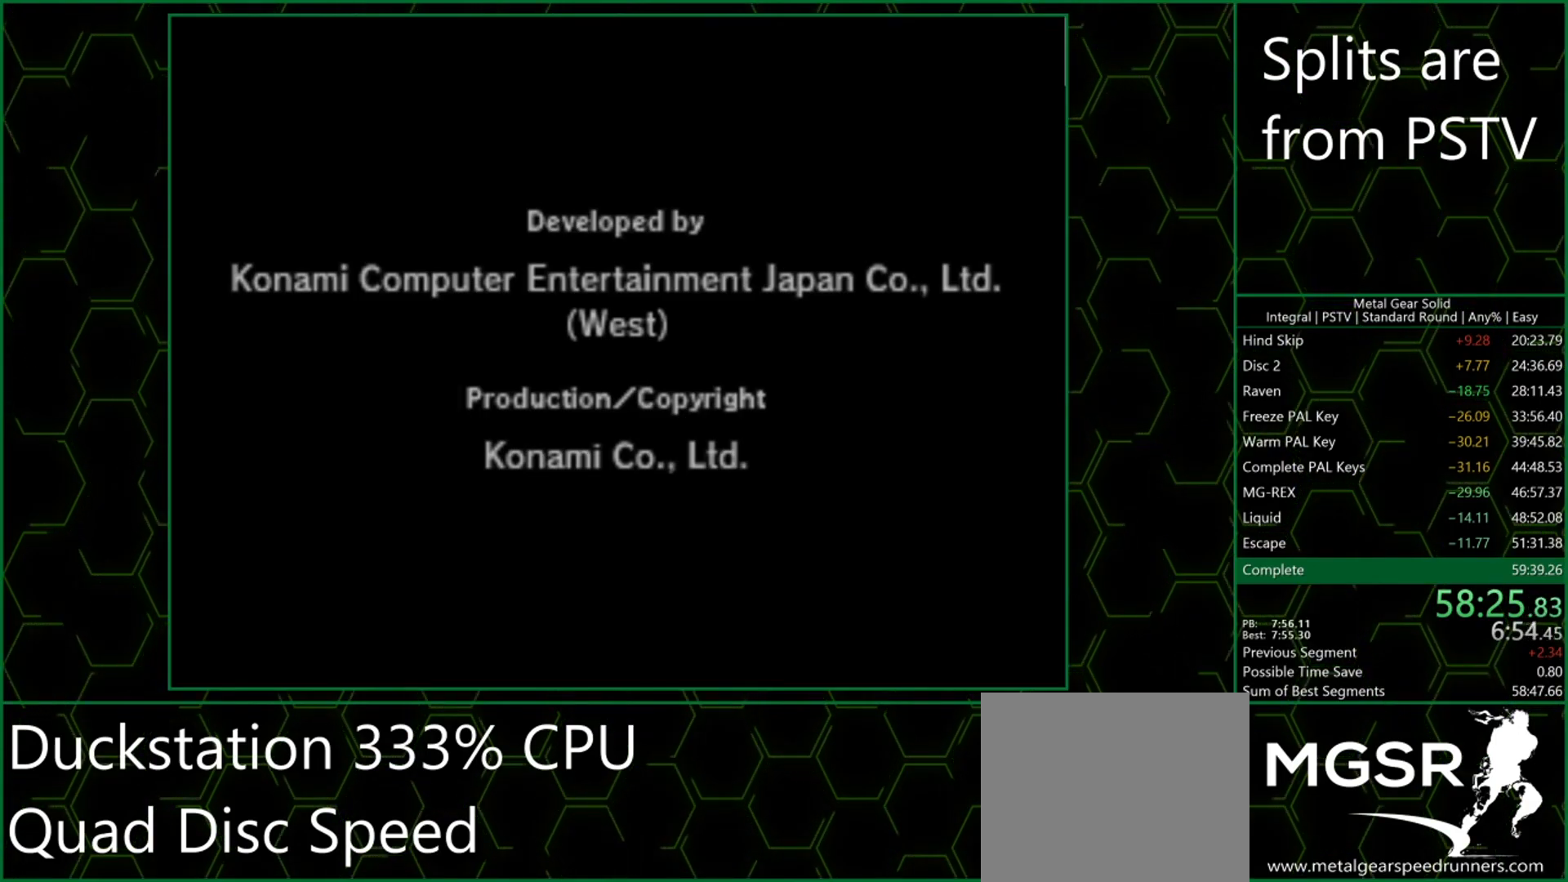
{"buttons": ["CROSS"], "left_stick": "center", "events": []}
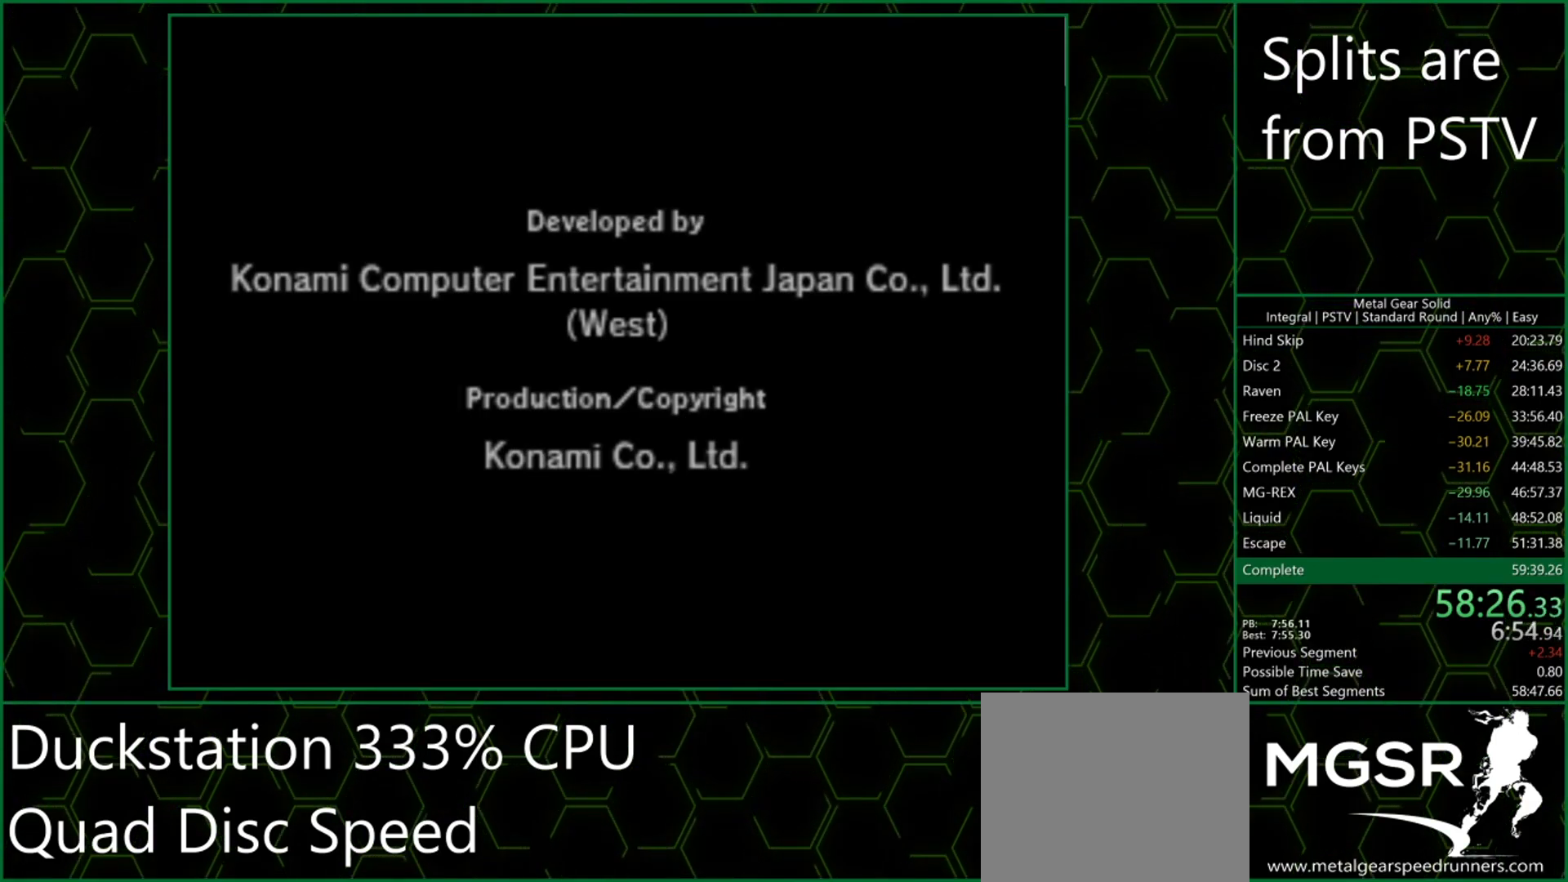
{"buttons": ["CROSS"], "left_stick": "center", "events": []}
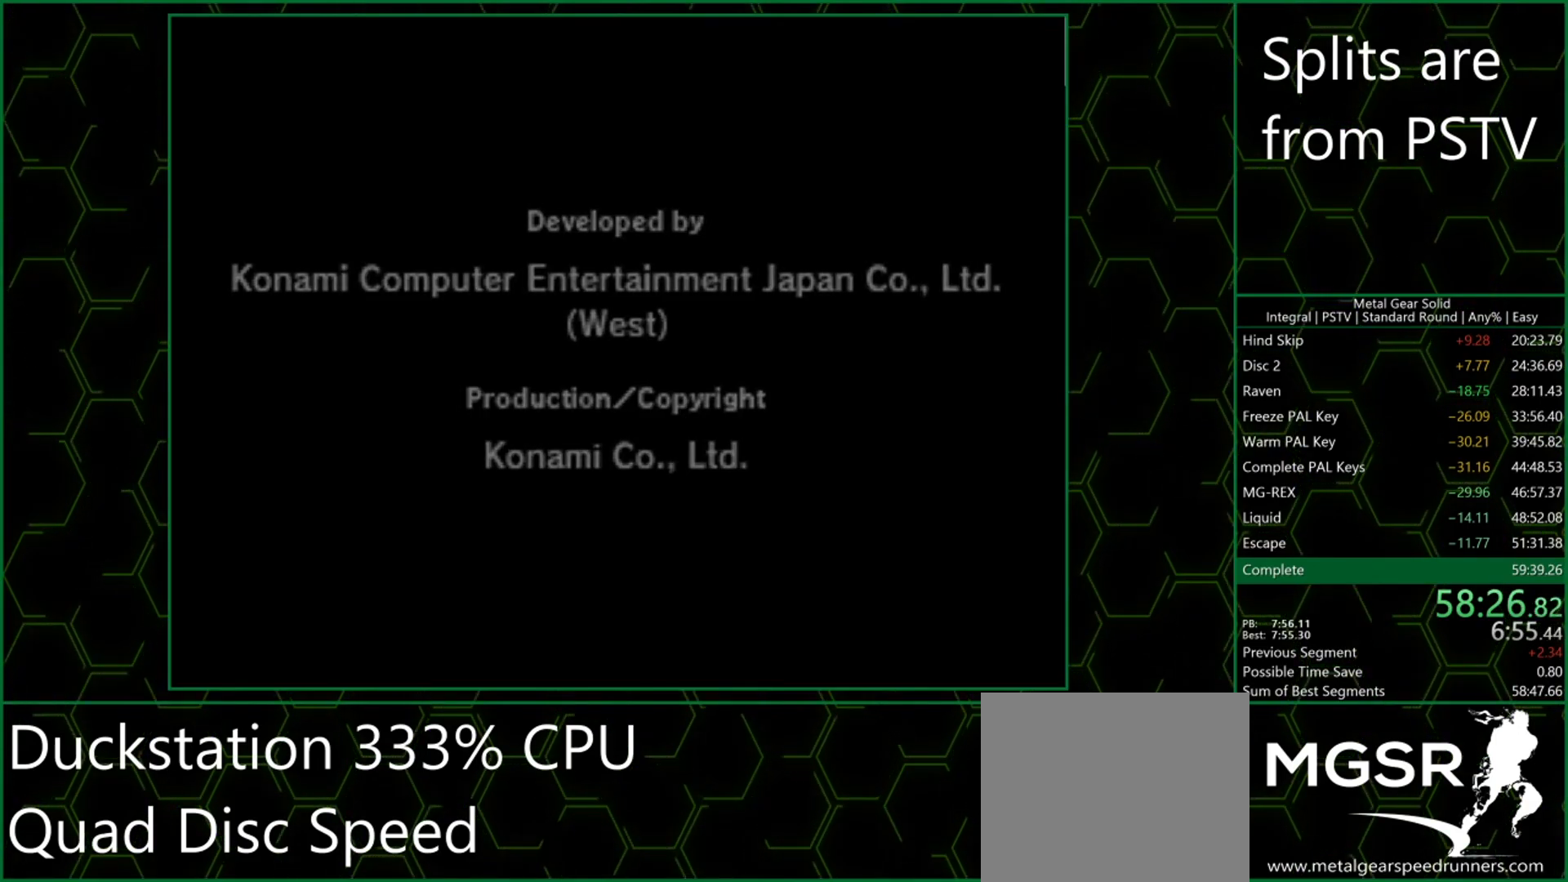
{"buttons": ["CROSS"], "left_stick": "center", "events": []}
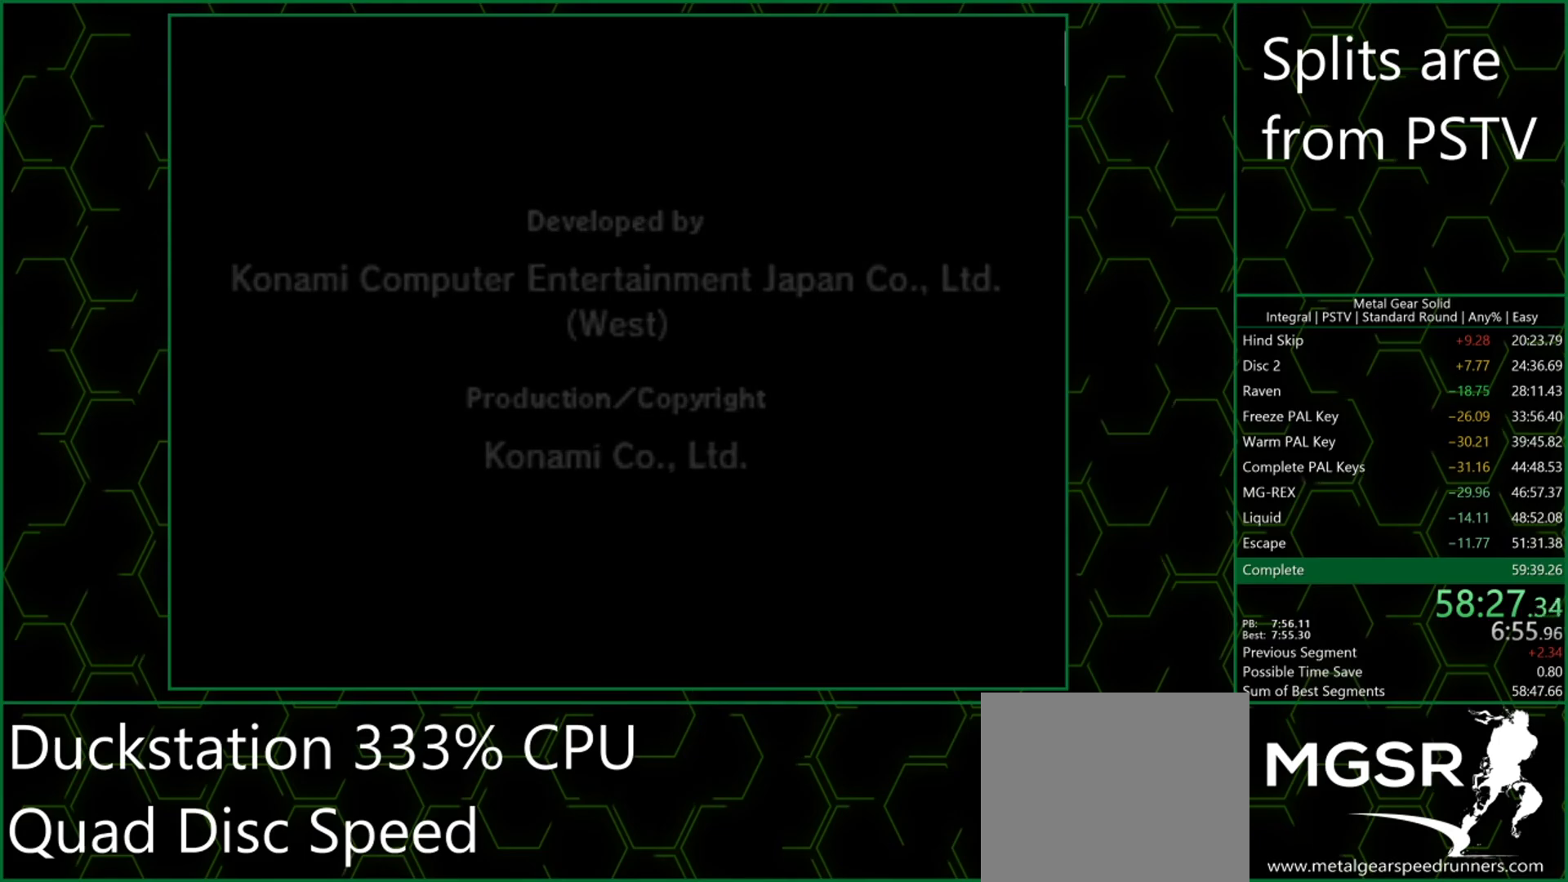
{"buttons": ["CROSS"], "left_stick": "center", "events": []}
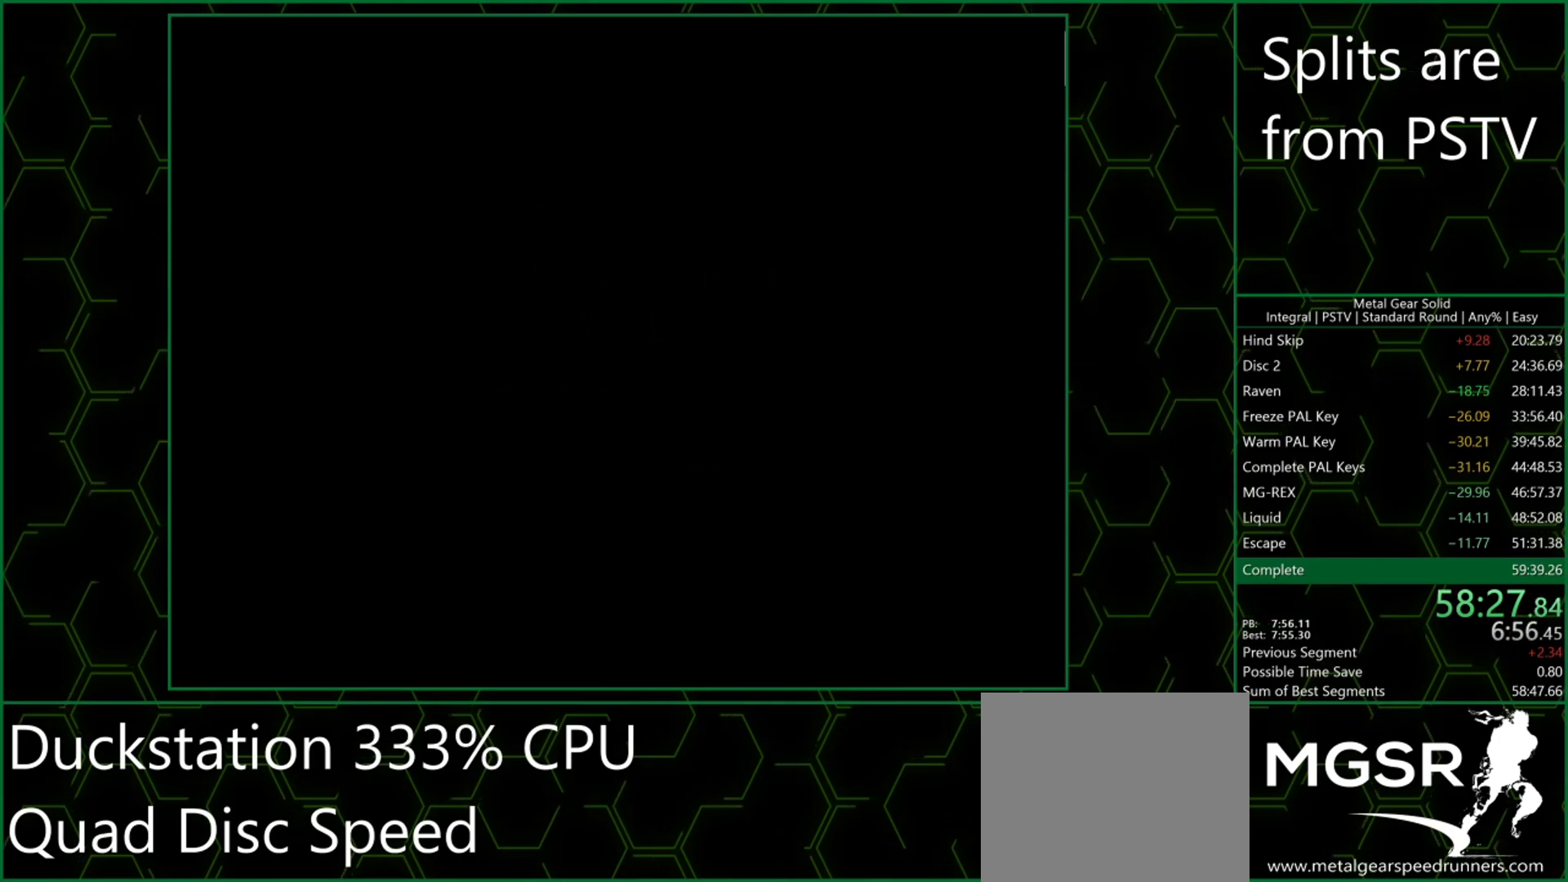
{"buttons": ["CROSS"], "left_stick": "center", "events": []}
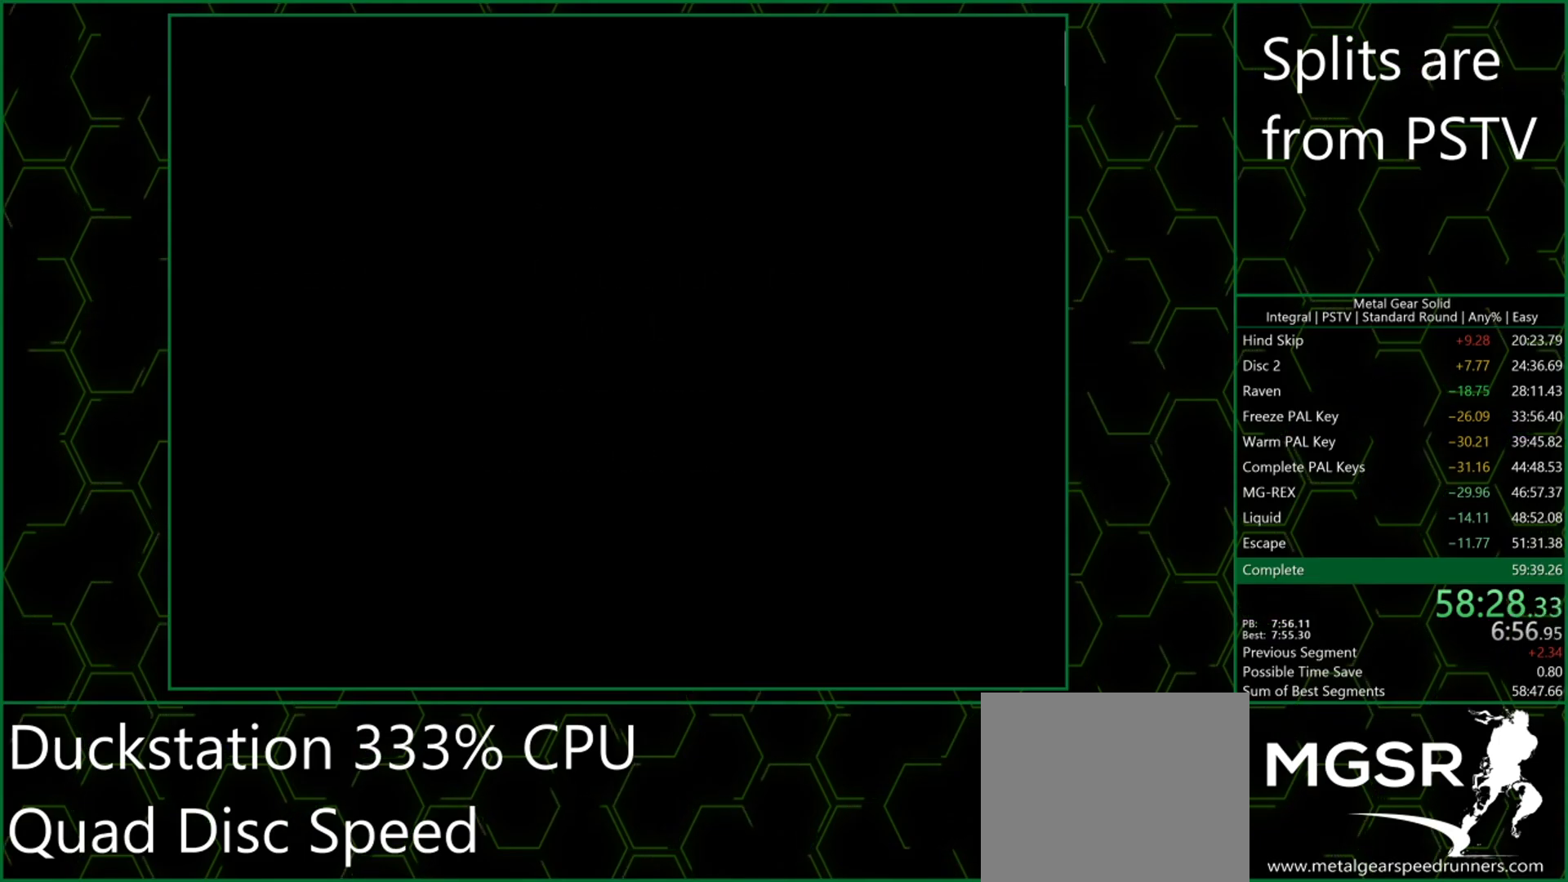
{"buttons": ["CROSS"], "left_stick": "center", "events": []}
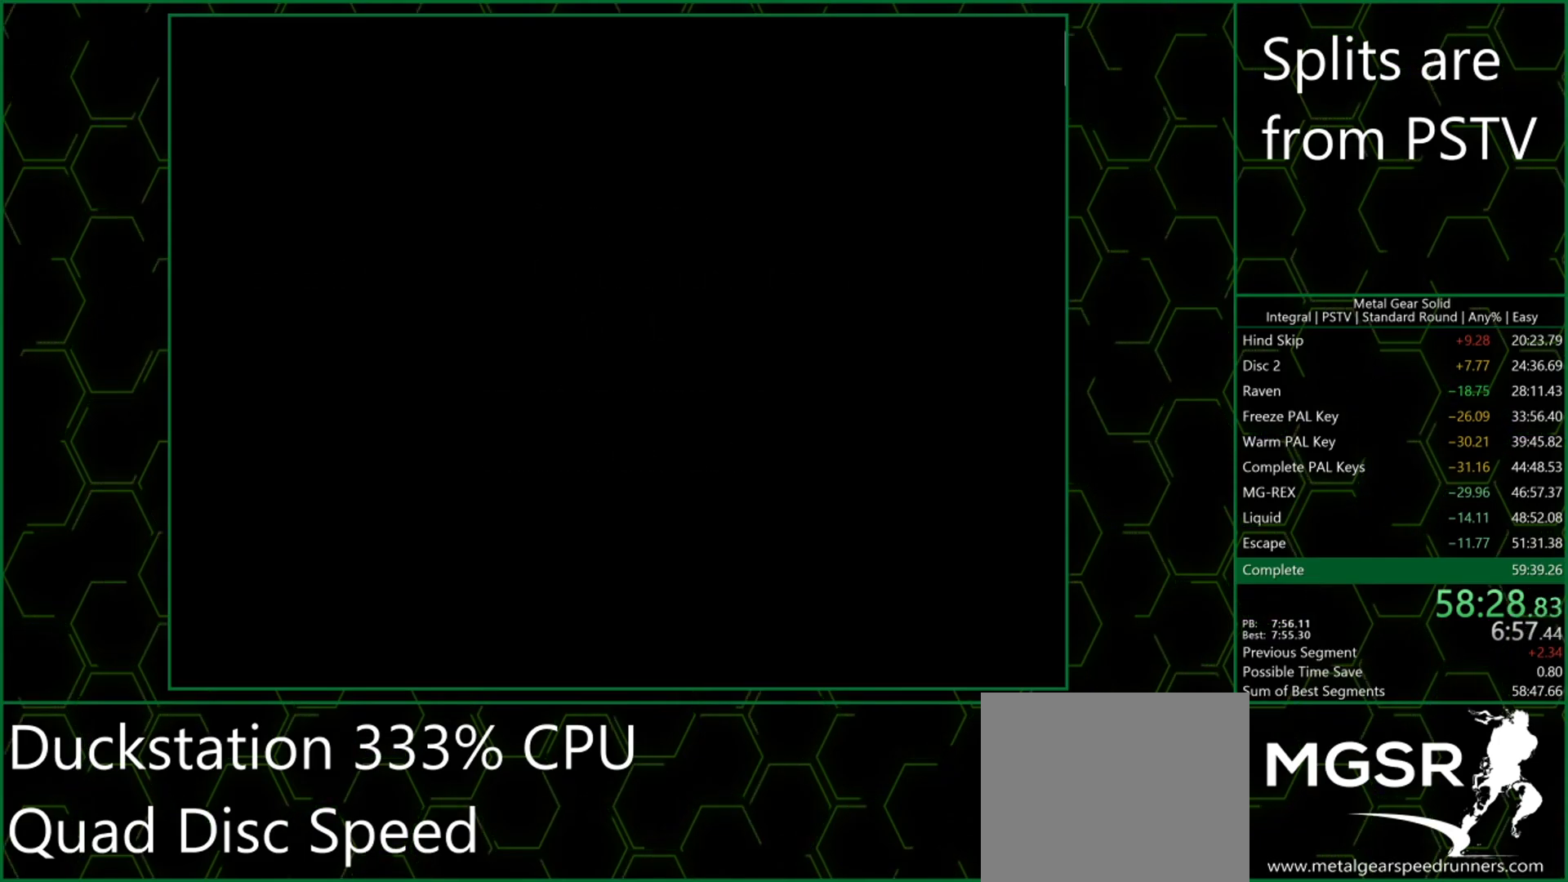
{"buttons": ["CROSS"], "left_stick": "center", "events": []}